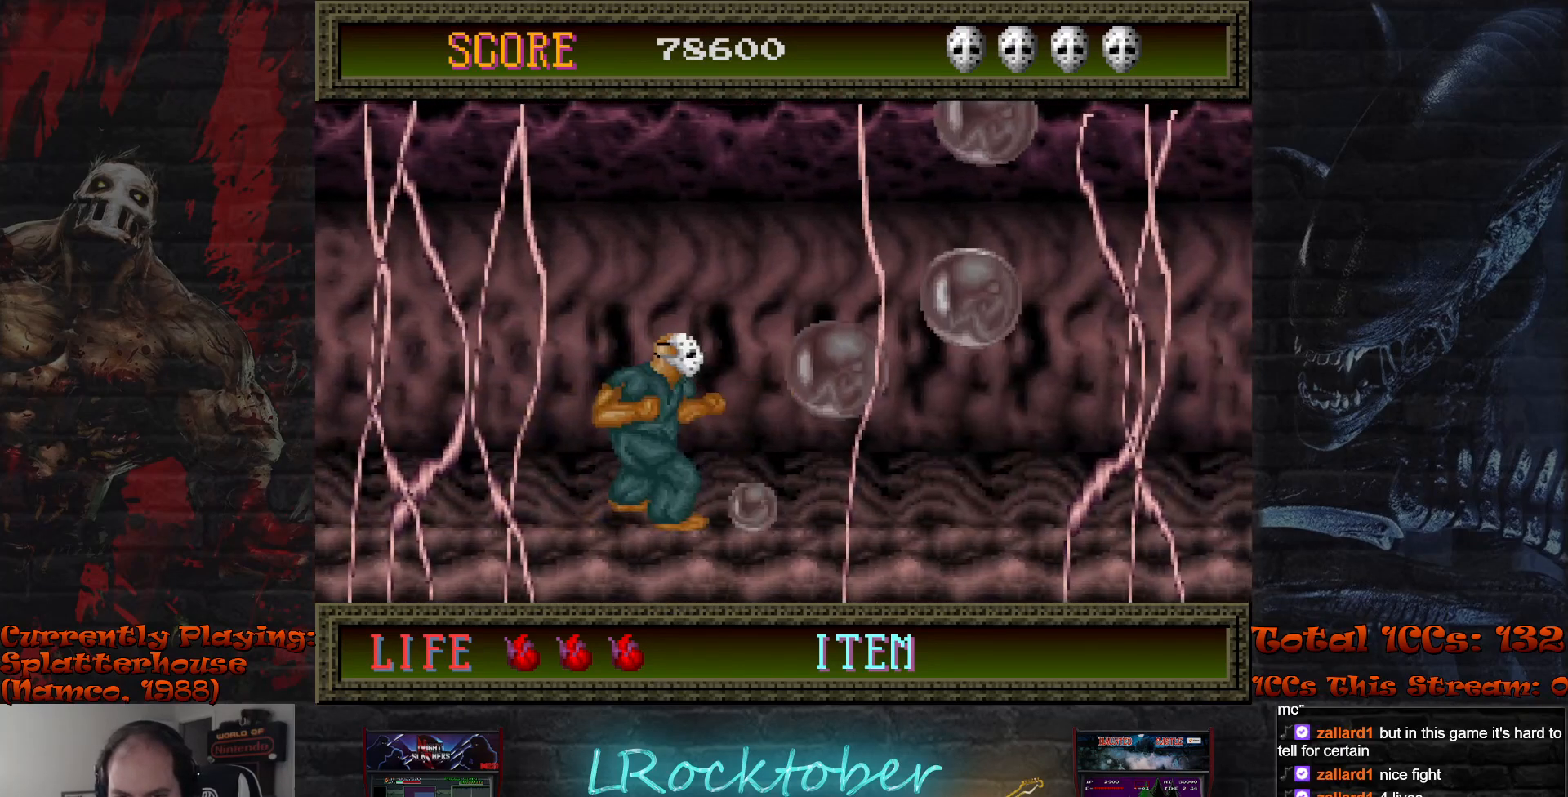
Gameplay with a controller (arcade stick); each line is a JSON object with the inputs held at the frame after it. "events" lists button and stick changes between this image and that frame as [ms after this image, input, new state], when the widget could be followed in between. Not read: L3 R3.
{"buttons": [], "left_stick": "down", "events": [[67, "TRIANGLE", "down"], [133, "TRIANGLE", "up"], [217, "TRIANGLE", "down"], [283, "TRIANGLE", "up"], [400, "left_stick", "down"], [450, "TRIANGLE", "down"], [500, "TRIANGLE", "up"]]}
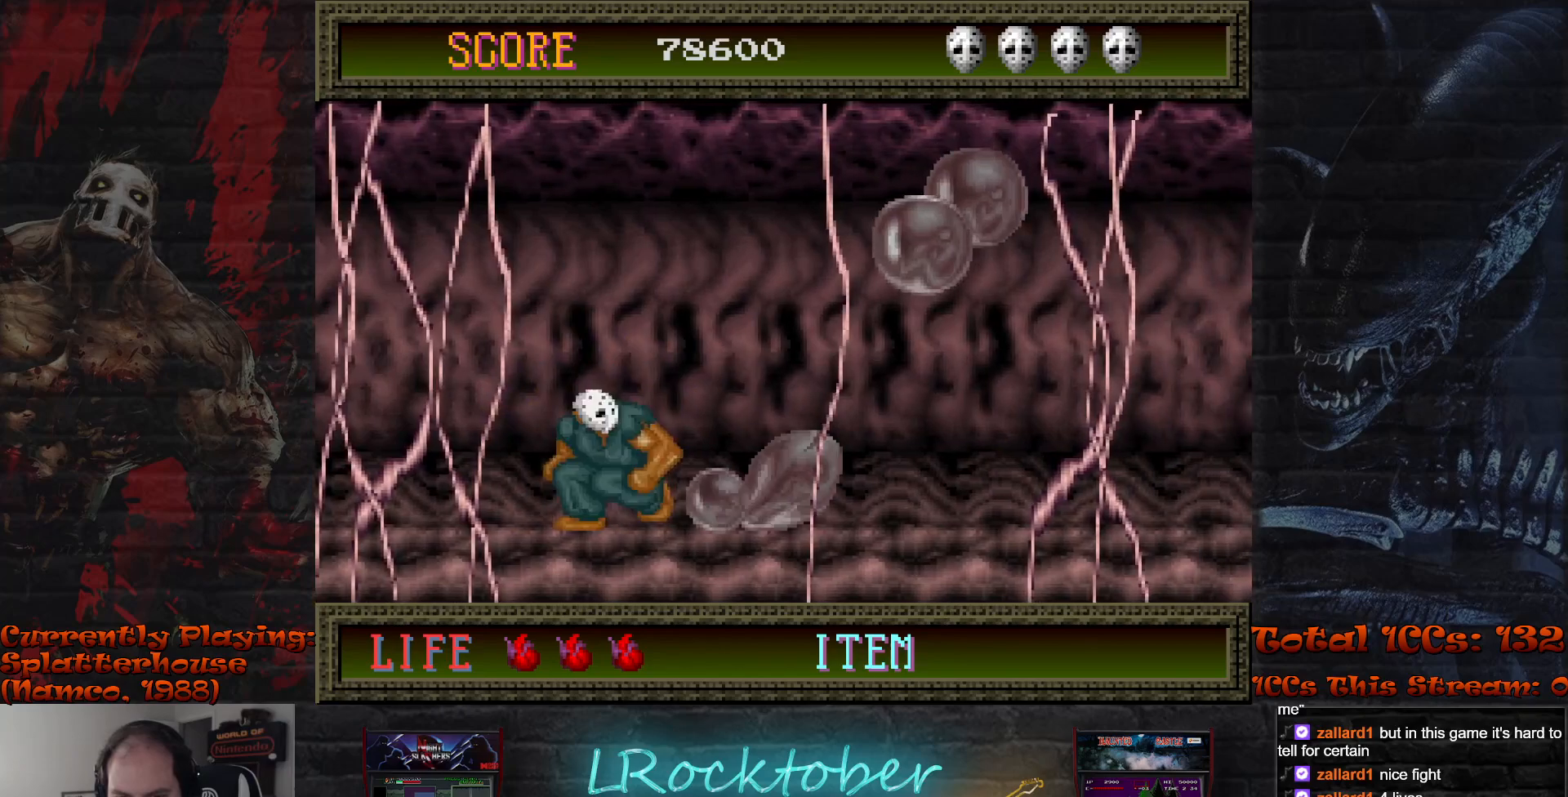
{"buttons": [], "left_stick": "center", "events": [[83, "TRIANGLE", "down"], [167, "TRIANGLE", "up"], [233, "TRIANGLE", "down"], [317, "TRIANGLE", "up"], [383, "TRIANGLE", "down"], [467, "TRIANGLE", "up"], [467, "left_stick", "center"]]}
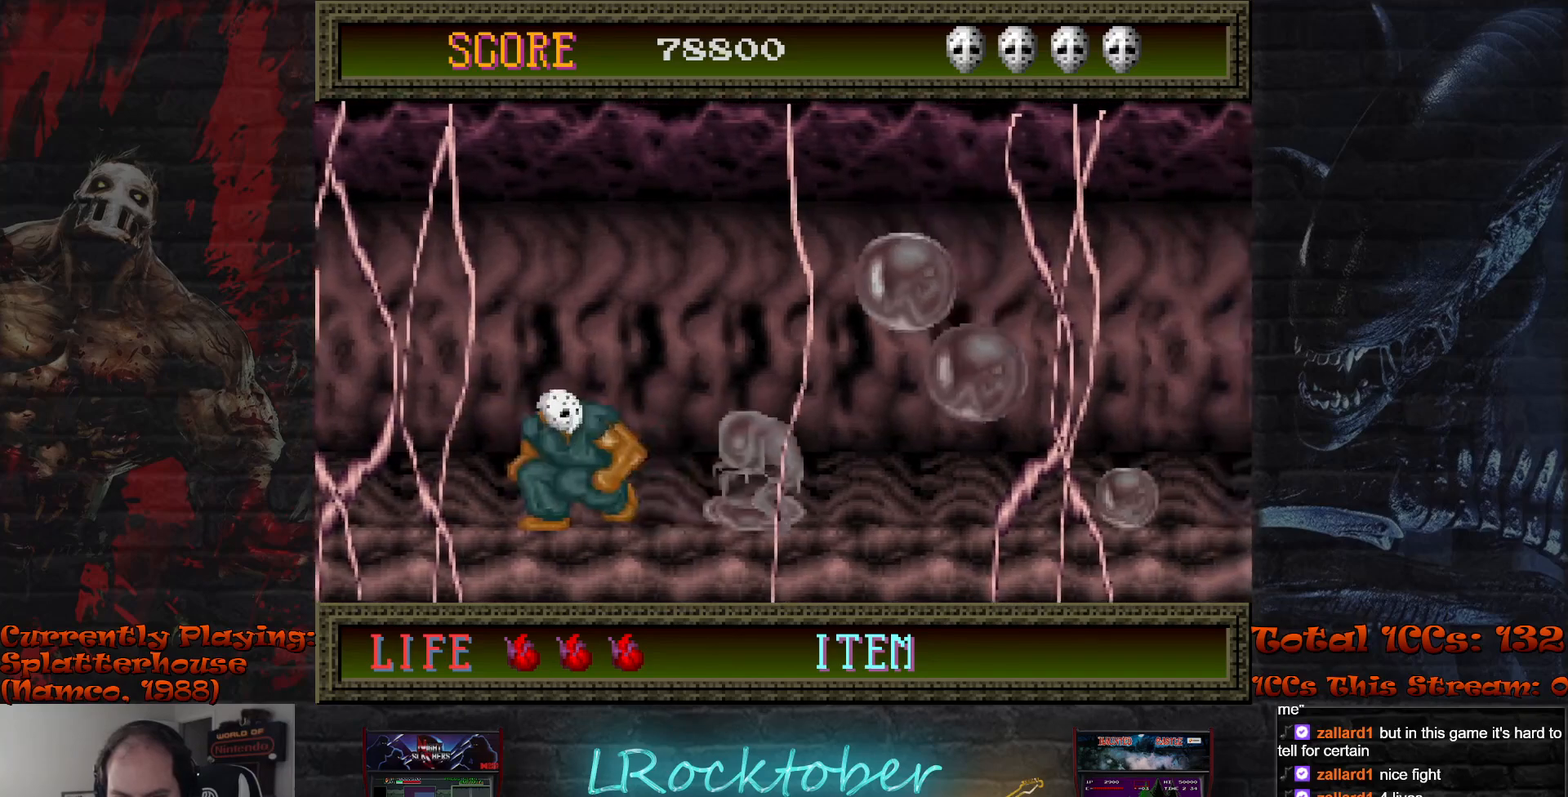
{"buttons": [], "left_stick": "center", "events": [[50, "left_stick", "right"], [367, "TRIANGLE", "down"], [367, "left_stick", "down"], [433, "TRIANGLE", "up"], [467, "left_stick", "center"]]}
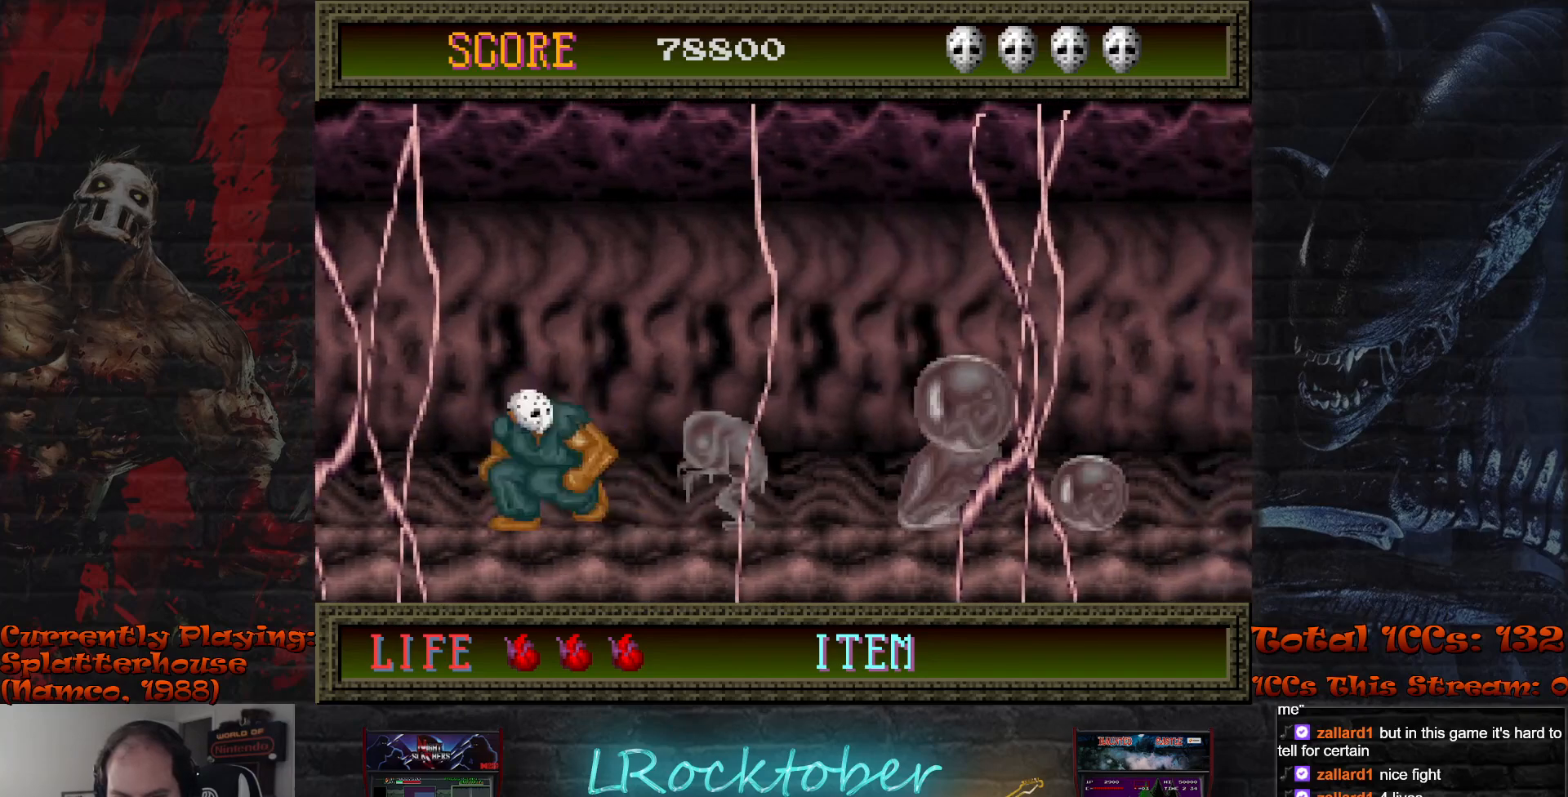
{"buttons": ["TRIANGLE"], "left_stick": "center", "events": [[33, "TRIANGLE", "down"], [83, "TRIANGLE", "up"], [167, "TRIANGLE", "down"], [233, "TRIANGLE", "up"], [317, "TRIANGLE", "down"], [367, "TRIANGLE", "up"], [450, "TRIANGLE", "down"]]}
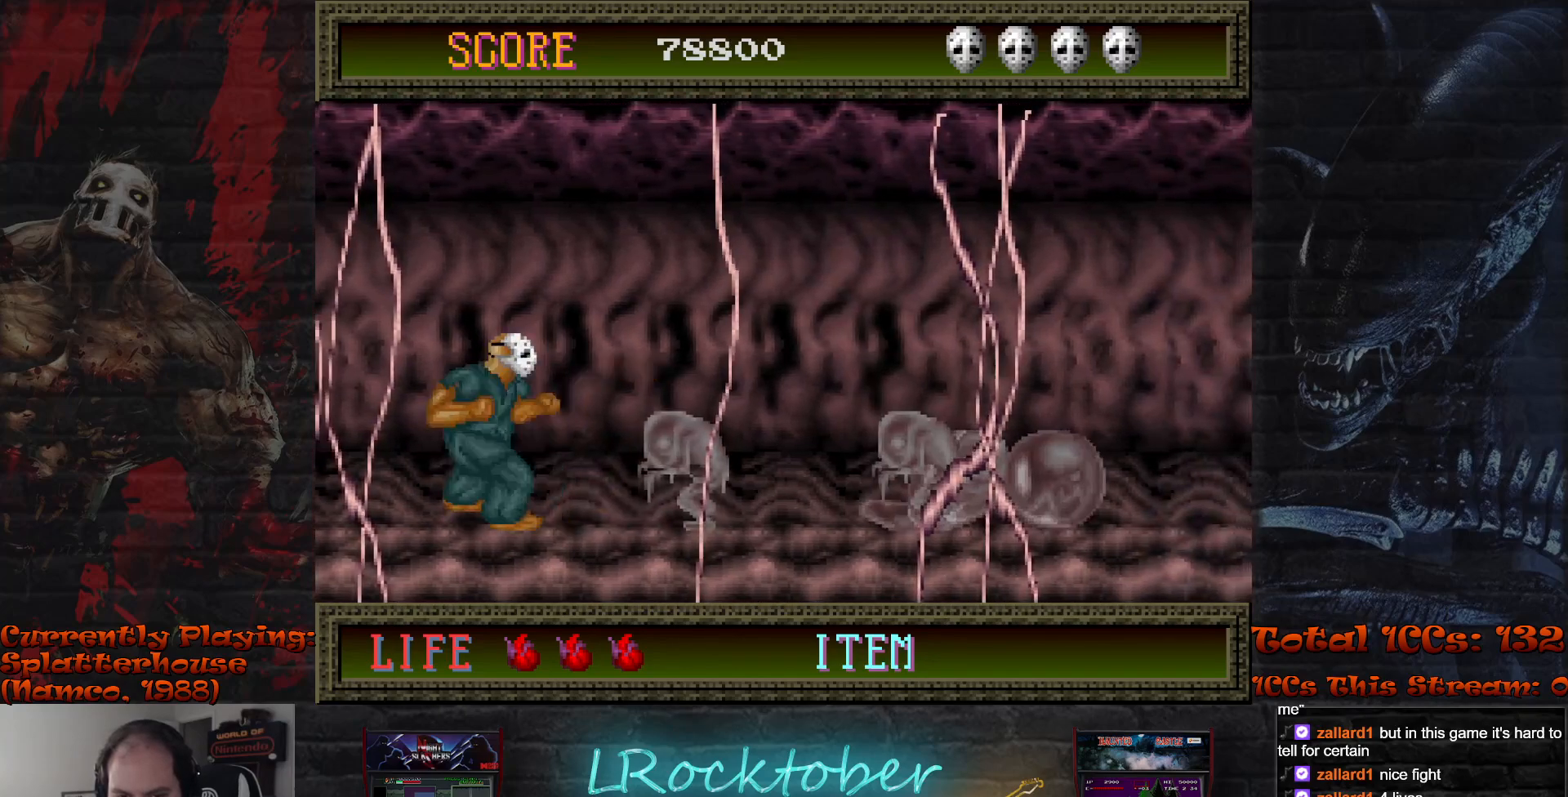
{"buttons": [], "left_stick": "center", "events": [[17, "TRIANGLE", "up"], [100, "TRIANGLE", "down"], [150, "TRIANGLE", "up"], [233, "TRIANGLE", "down"], [300, "TRIANGLE", "up"], [367, "TRIANGLE", "down"], [433, "TRIANGLE", "up"]]}
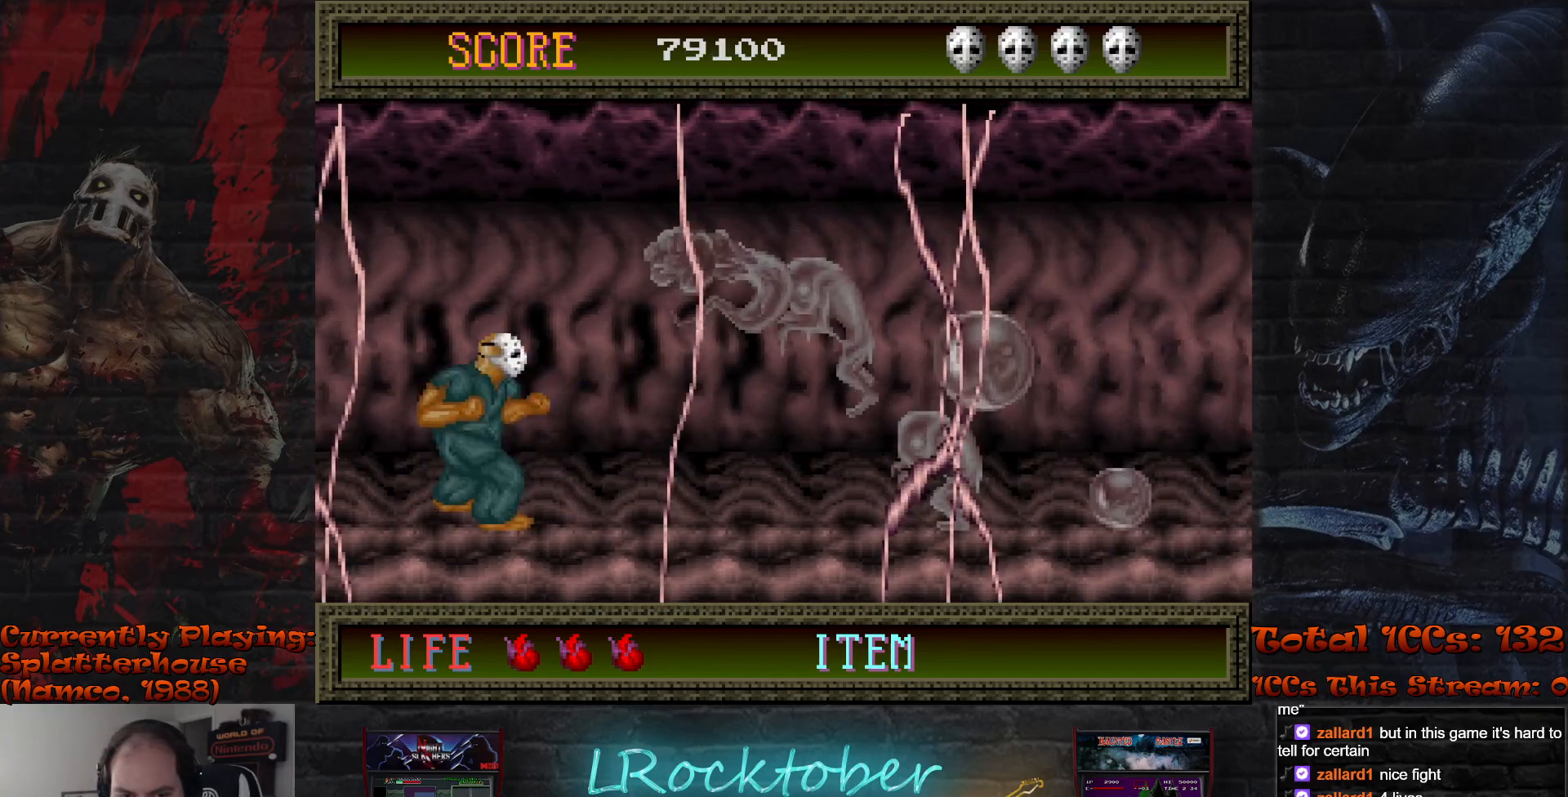
{"buttons": ["TRIANGLE"], "left_stick": "center", "events": [[83, "left_stick", "right"], [300, "TRIANGLE", "down"], [333, "left_stick", "center"], [367, "TRIANGLE", "up"], [433, "TRIANGLE", "down"]]}
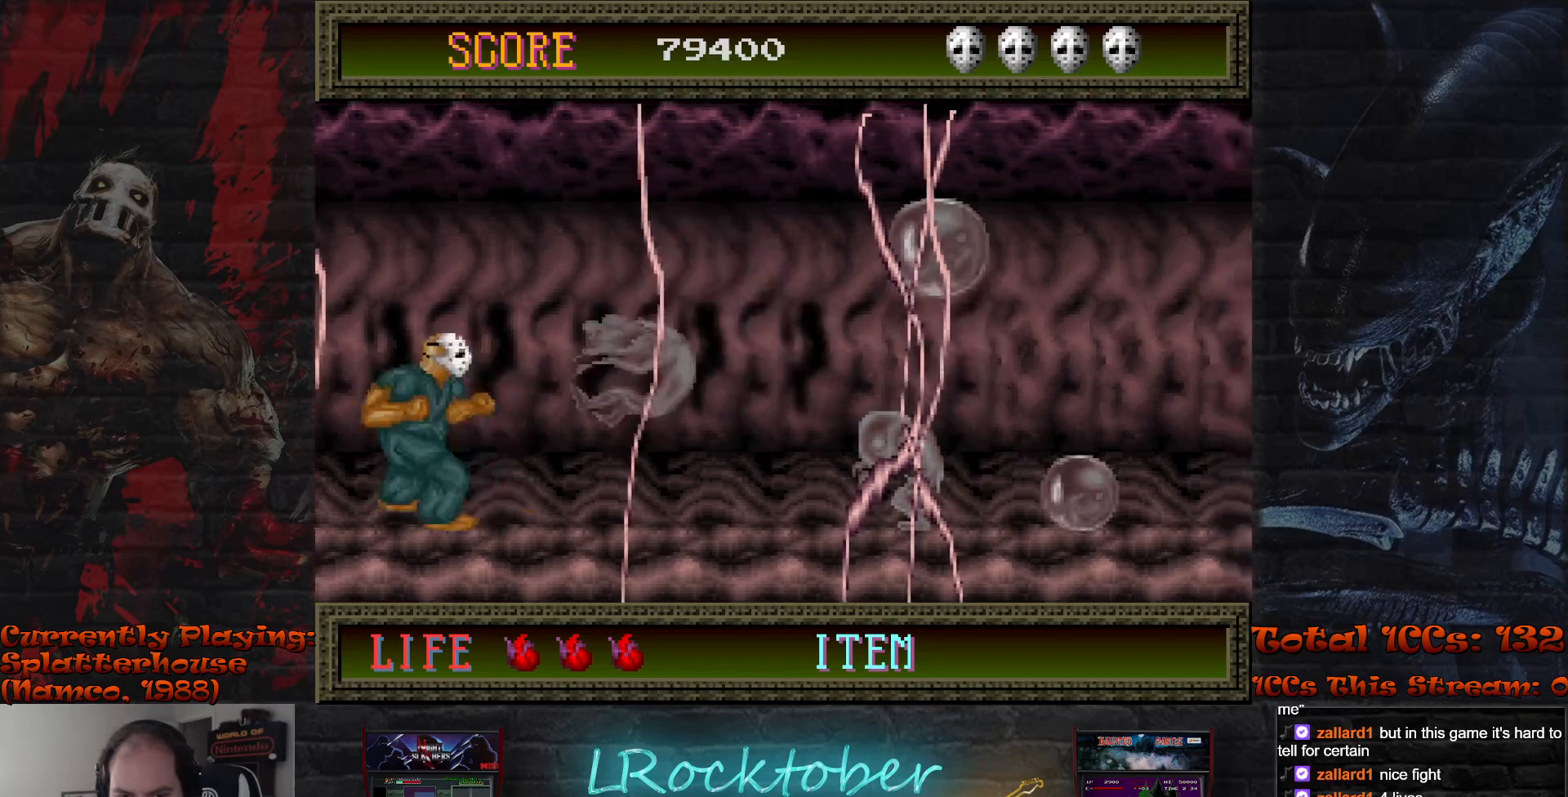
{"buttons": [], "left_stick": "right", "events": [[17, "TRIANGLE", "up"], [183, "left_stick", "right"]]}
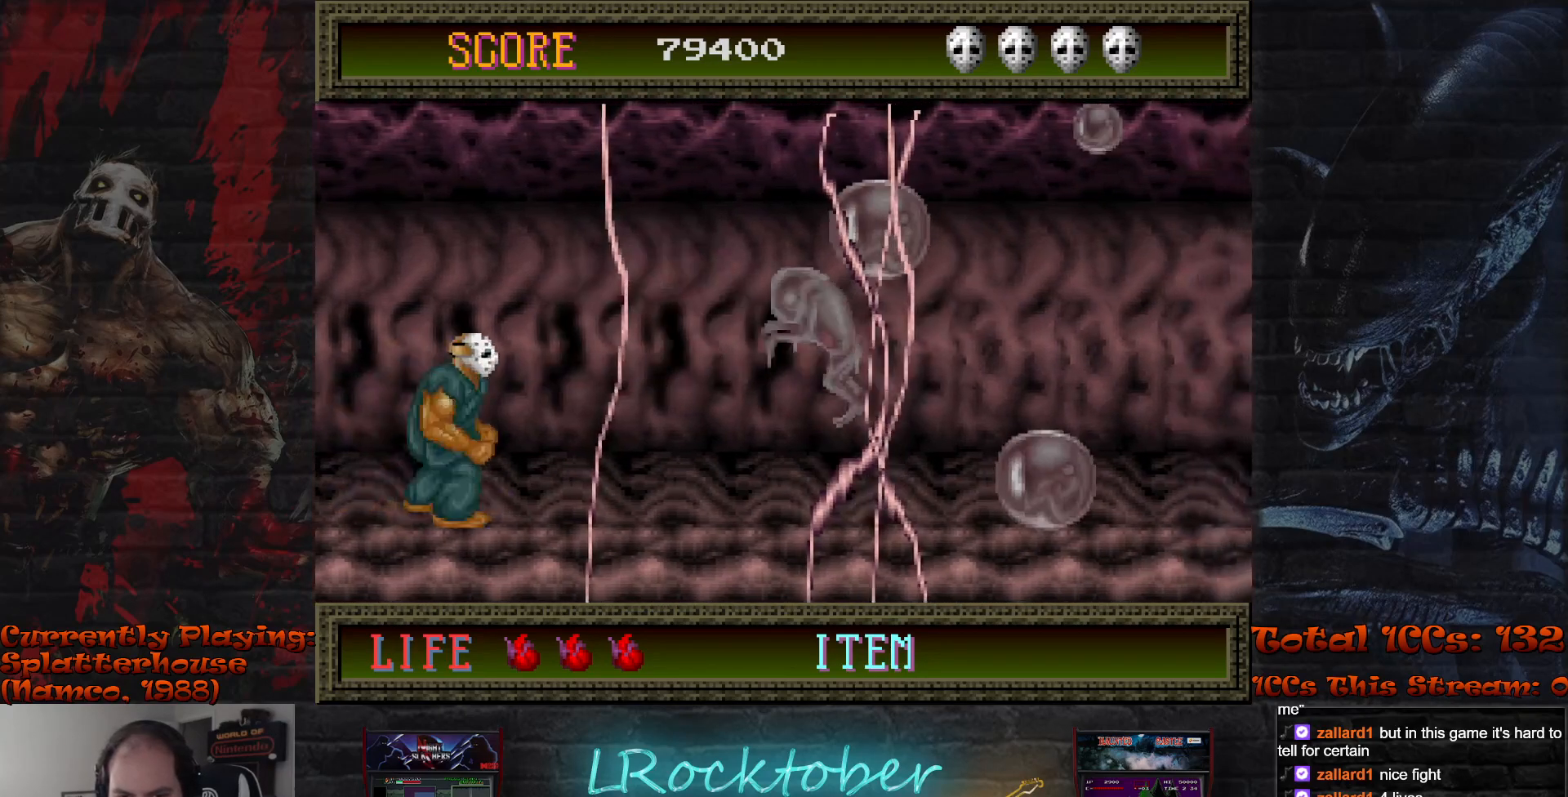
{"buttons": ["TRIANGLE"], "left_stick": "center", "events": [[200, "TRIANGLE", "down"], [233, "left_stick", "center"], [267, "TRIANGLE", "up"], [350, "TRIANGLE", "down"], [400, "TRIANGLE", "up"], [483, "TRIANGLE", "down"]]}
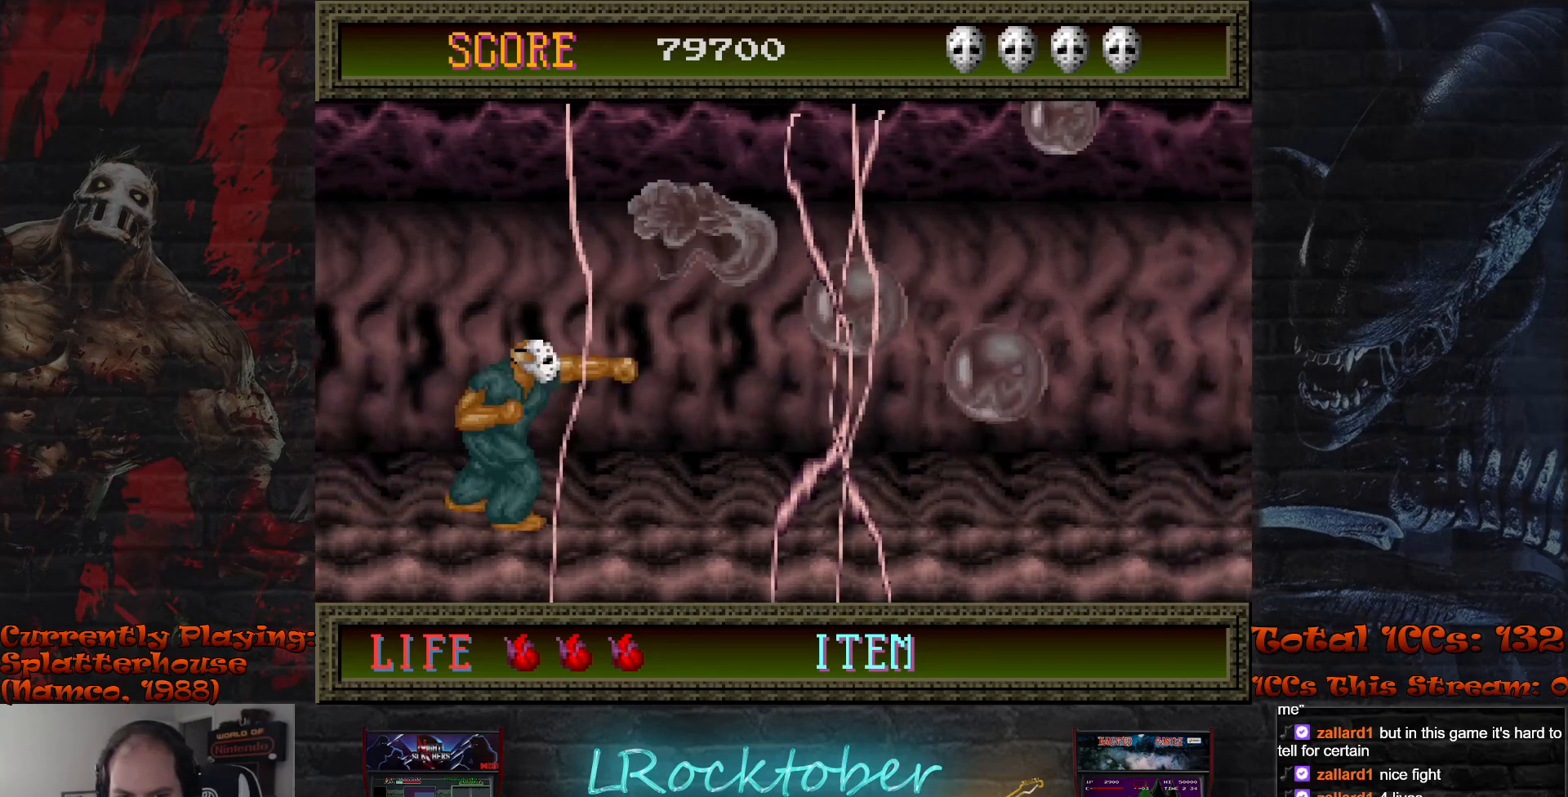
{"buttons": [], "left_stick": "right", "events": [[50, "TRIANGLE", "up"], [200, "left_stick", "right"]]}
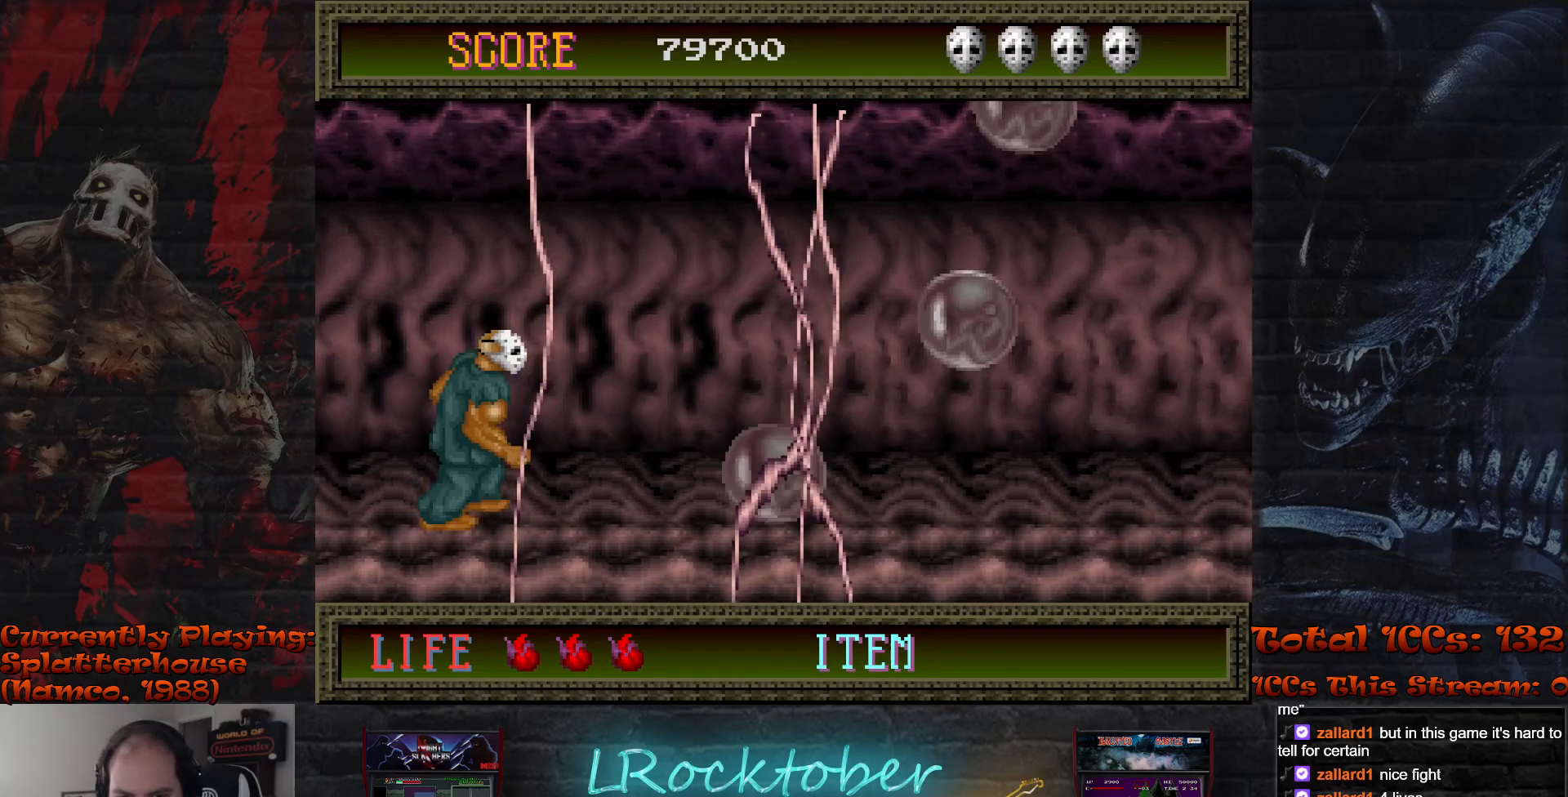
{"buttons": [], "left_stick": "right", "events": []}
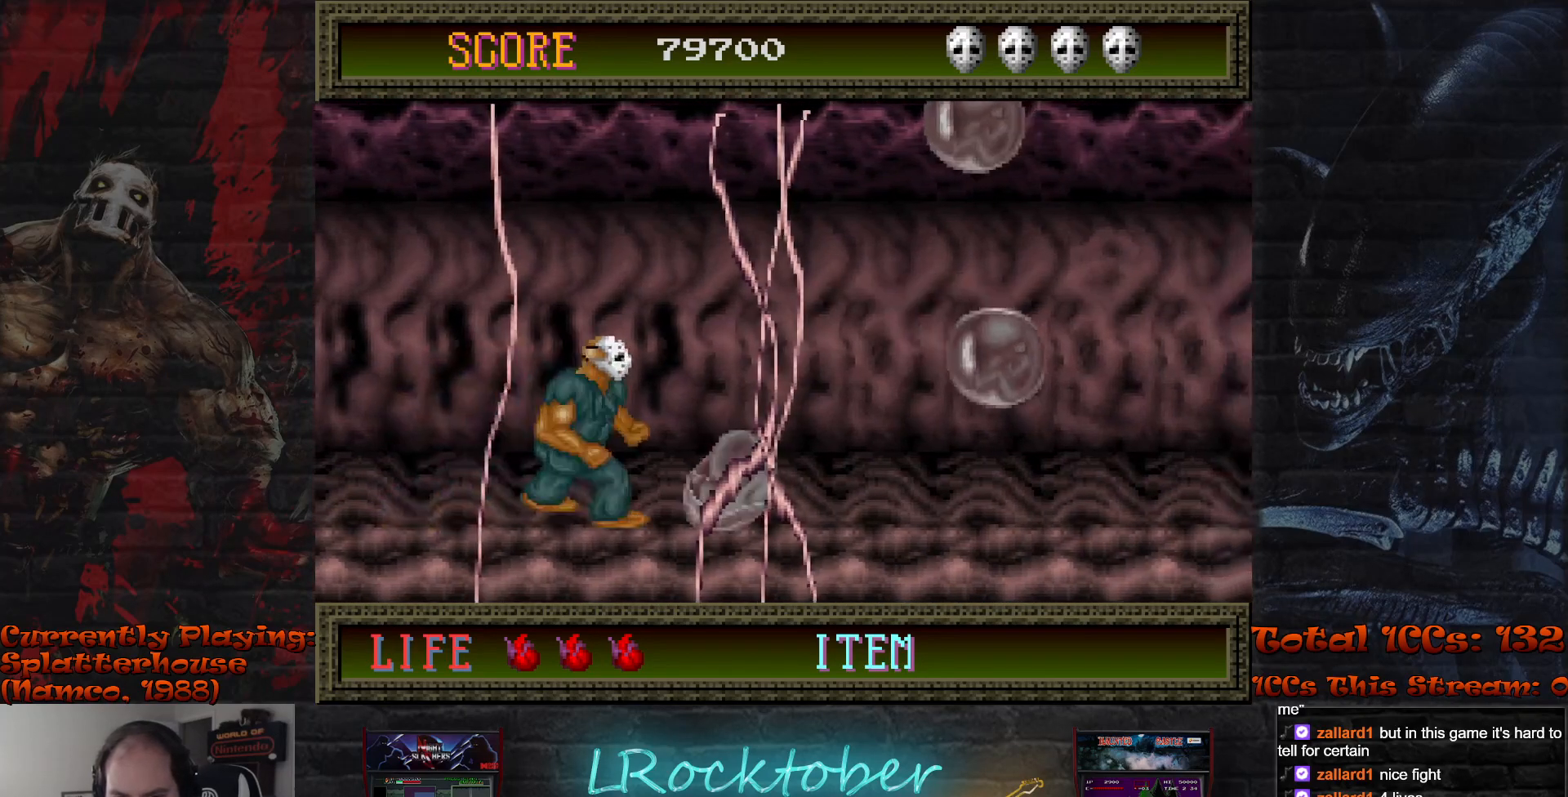
{"buttons": [], "left_stick": "down", "events": [[117, "left_stick", "down"], [133, "TRIANGLE", "down"], [183, "TRIANGLE", "up"], [283, "TRIANGLE", "down"], [333, "TRIANGLE", "up"], [400, "TRIANGLE", "down"], [500, "TRIANGLE", "up"]]}
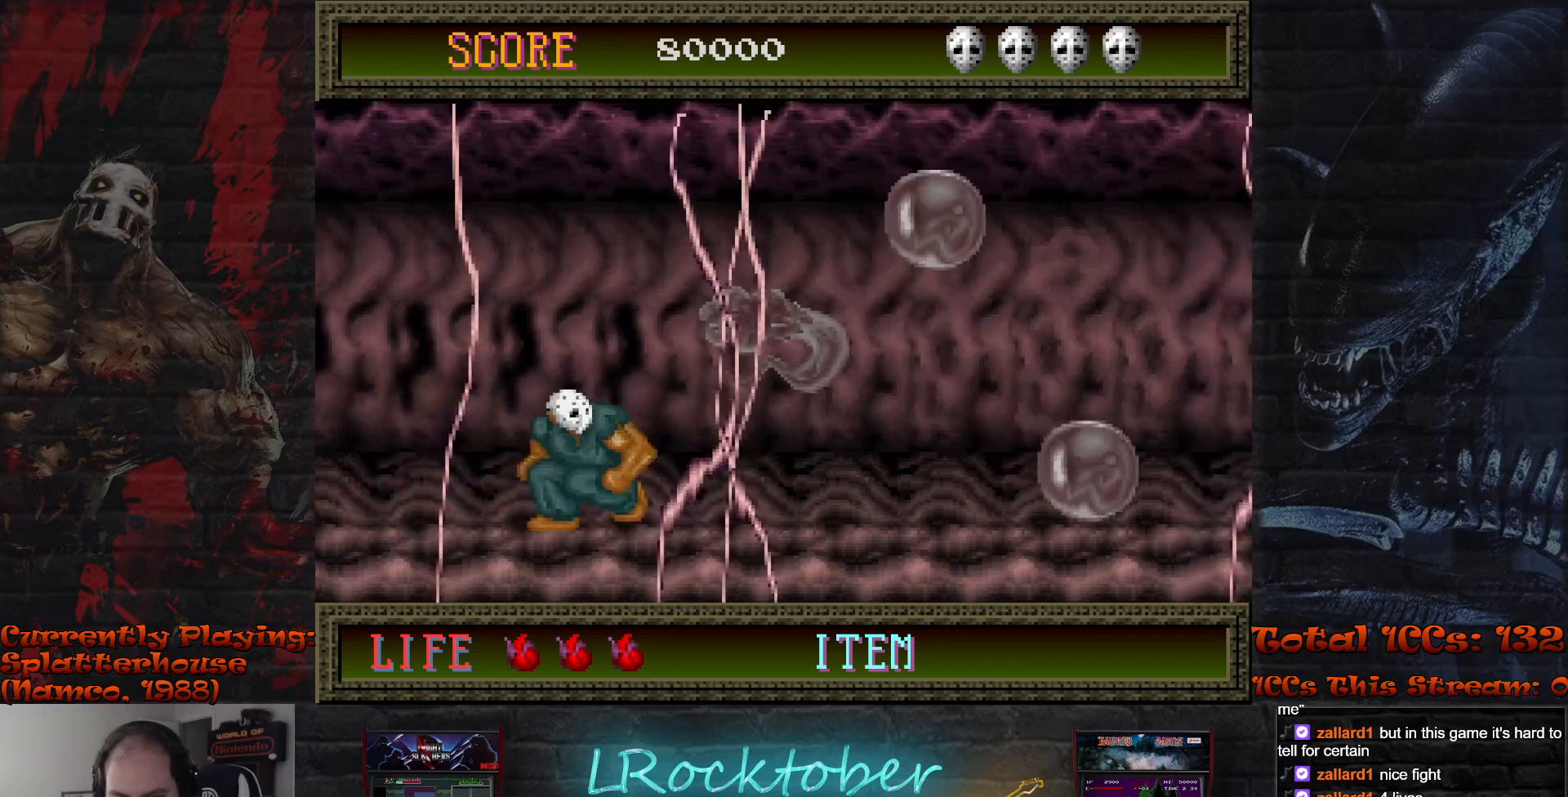
{"buttons": [], "left_stick": "right", "events": [[17, "left_stick", "center"], [167, "left_stick", "right"]]}
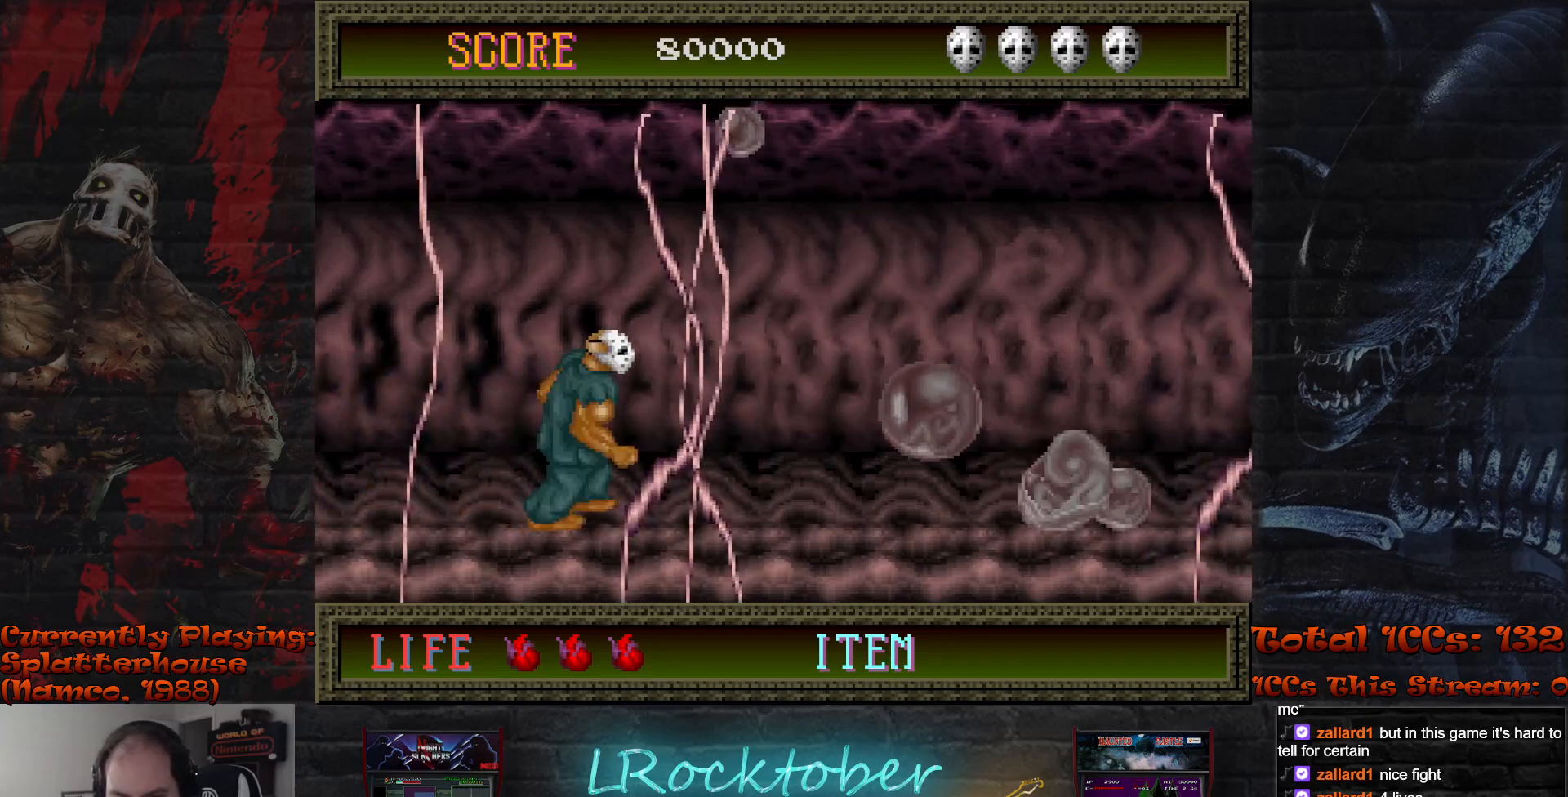
{"buttons": [], "left_stick": "right", "events": []}
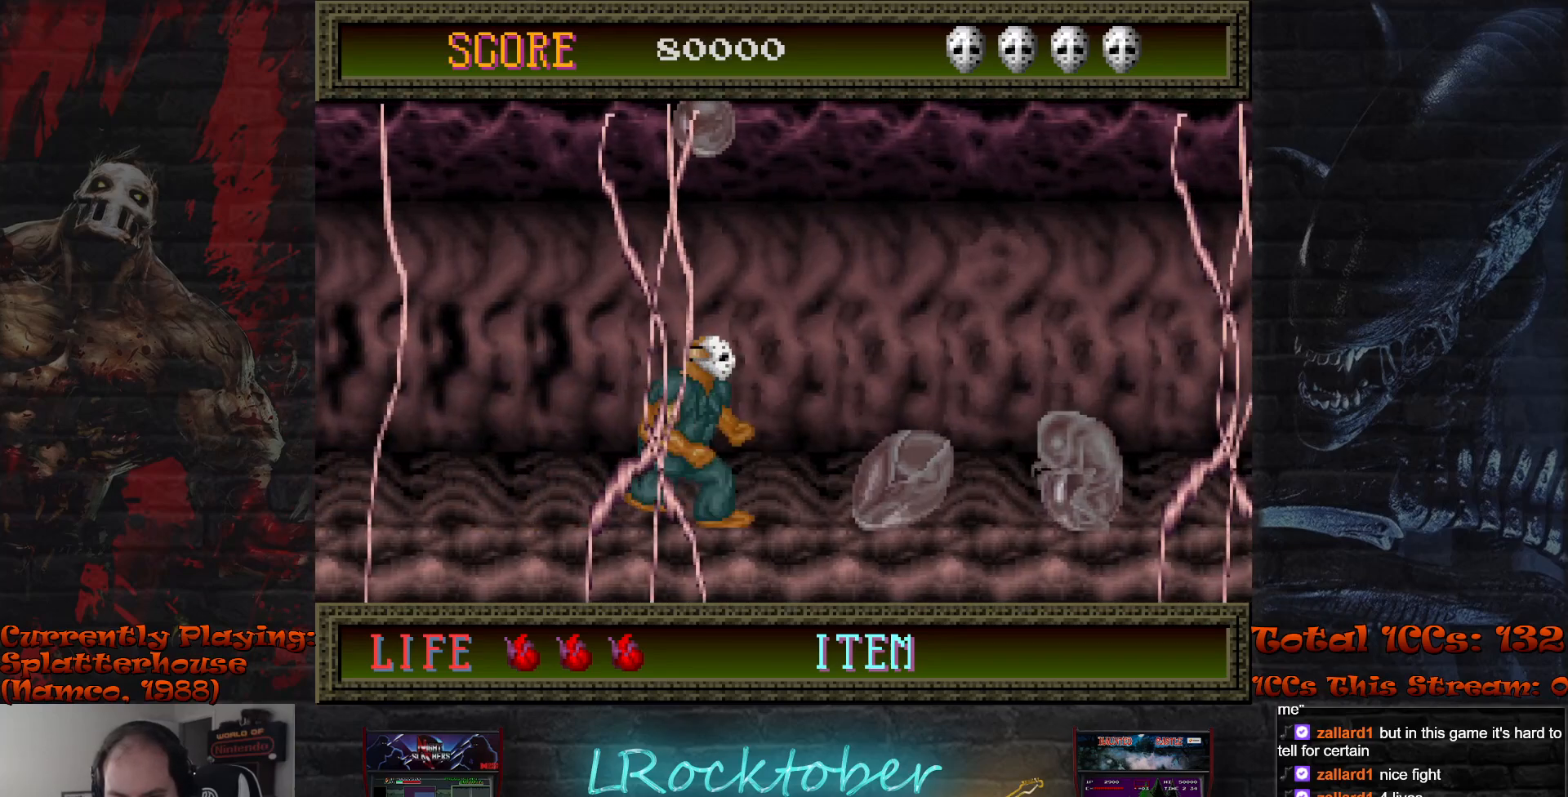
{"buttons": [], "left_stick": "center", "events": [[250, "TRIANGLE", "down"], [283, "left_stick", "center"], [317, "TRIANGLE", "up"], [400, "TRIANGLE", "down"], [467, "TRIANGLE", "up"]]}
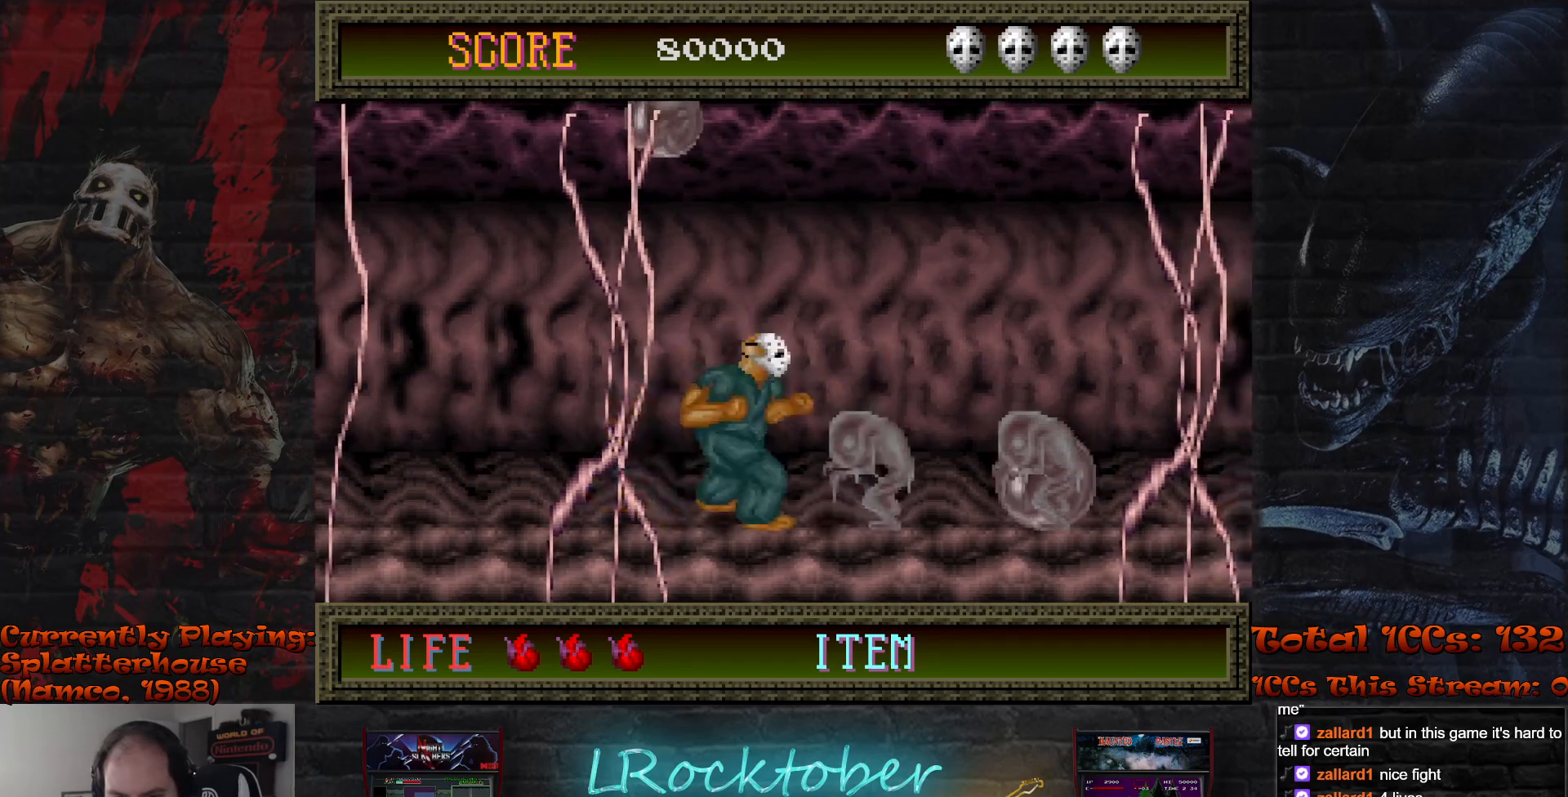
{"buttons": [], "left_stick": "center", "events": [[50, "TRIANGLE", "down"], [133, "TRIANGLE", "up"], [200, "TRIANGLE", "down"], [267, "TRIANGLE", "up"], [350, "TRIANGLE", "down"], [433, "TRIANGLE", "up"]]}
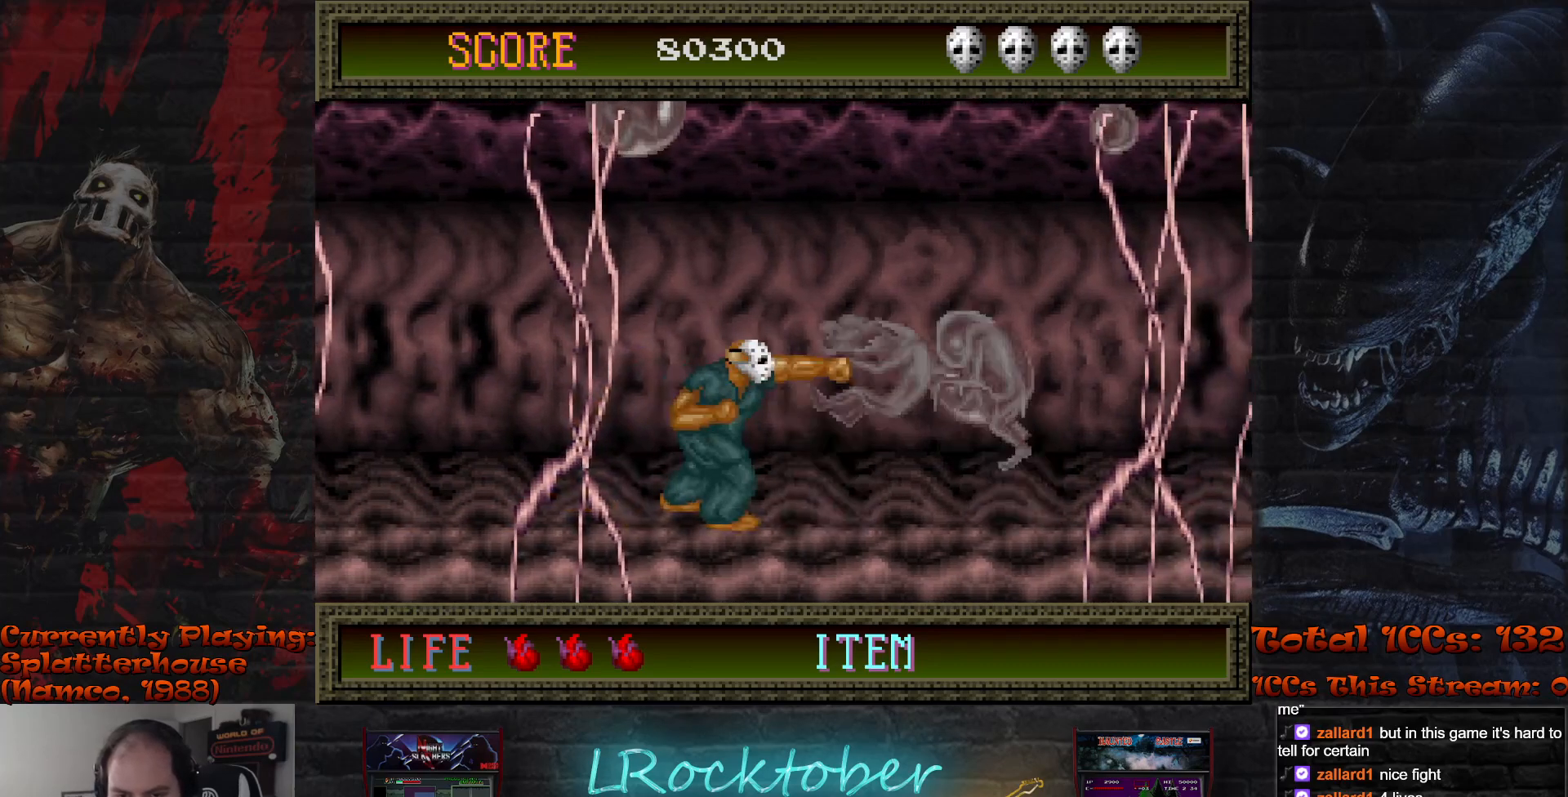
{"buttons": ["TRIANGLE"], "left_stick": "center", "events": [[17, "TRIANGLE", "down"], [83, "TRIANGLE", "up"], [167, "TRIANGLE", "down"], [250, "TRIANGLE", "up"], [450, "TRIANGLE", "down"]]}
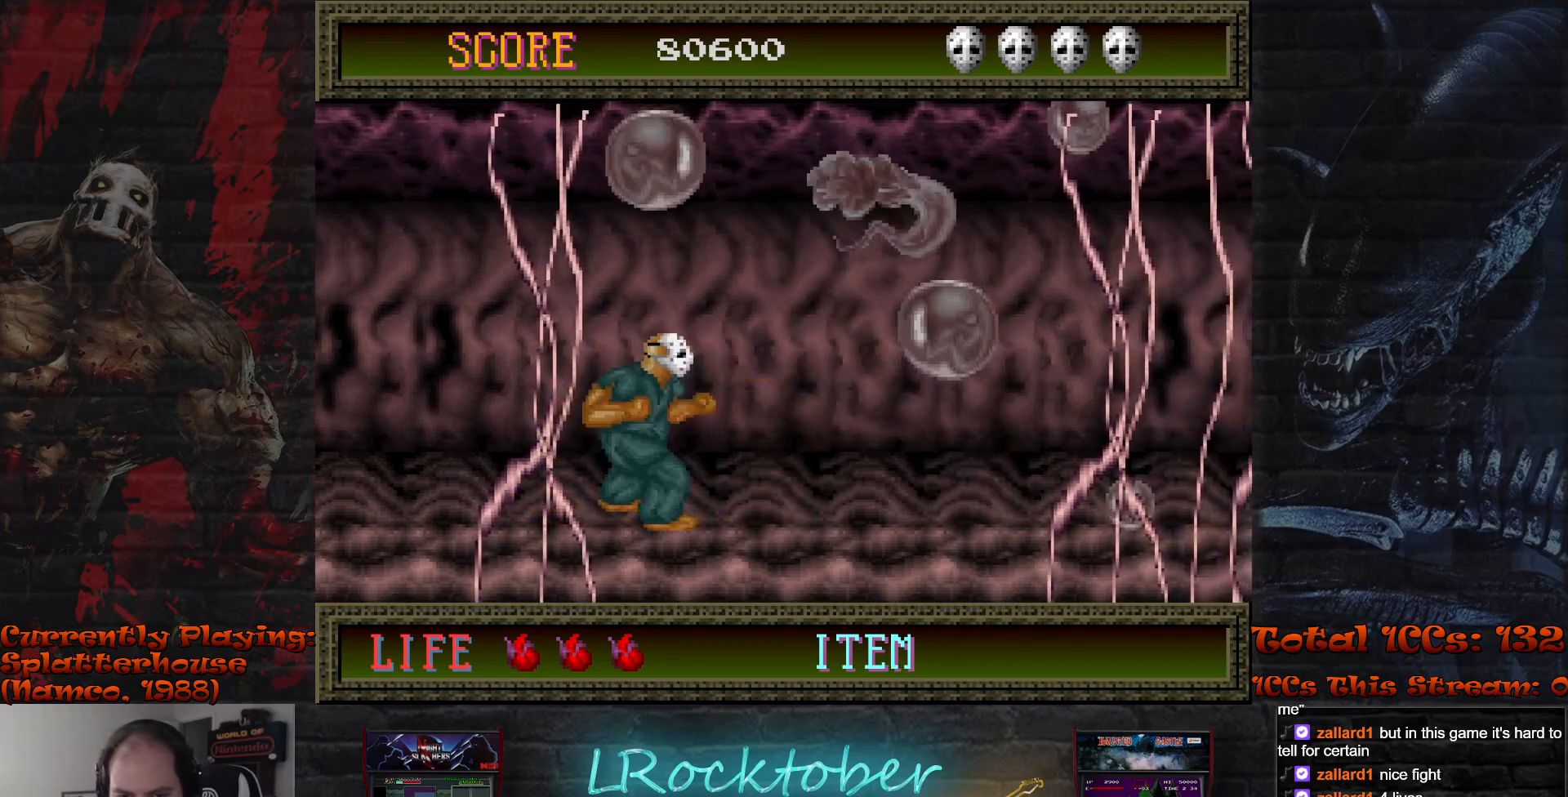
{"buttons": [], "left_stick": "down", "events": [[17, "TRIANGLE", "up"], [233, "TRIANGLE", "down"], [283, "TRIANGLE", "up"], [400, "TRIANGLE", "down"], [417, "left_stick", "down"], [450, "TRIANGLE", "up"]]}
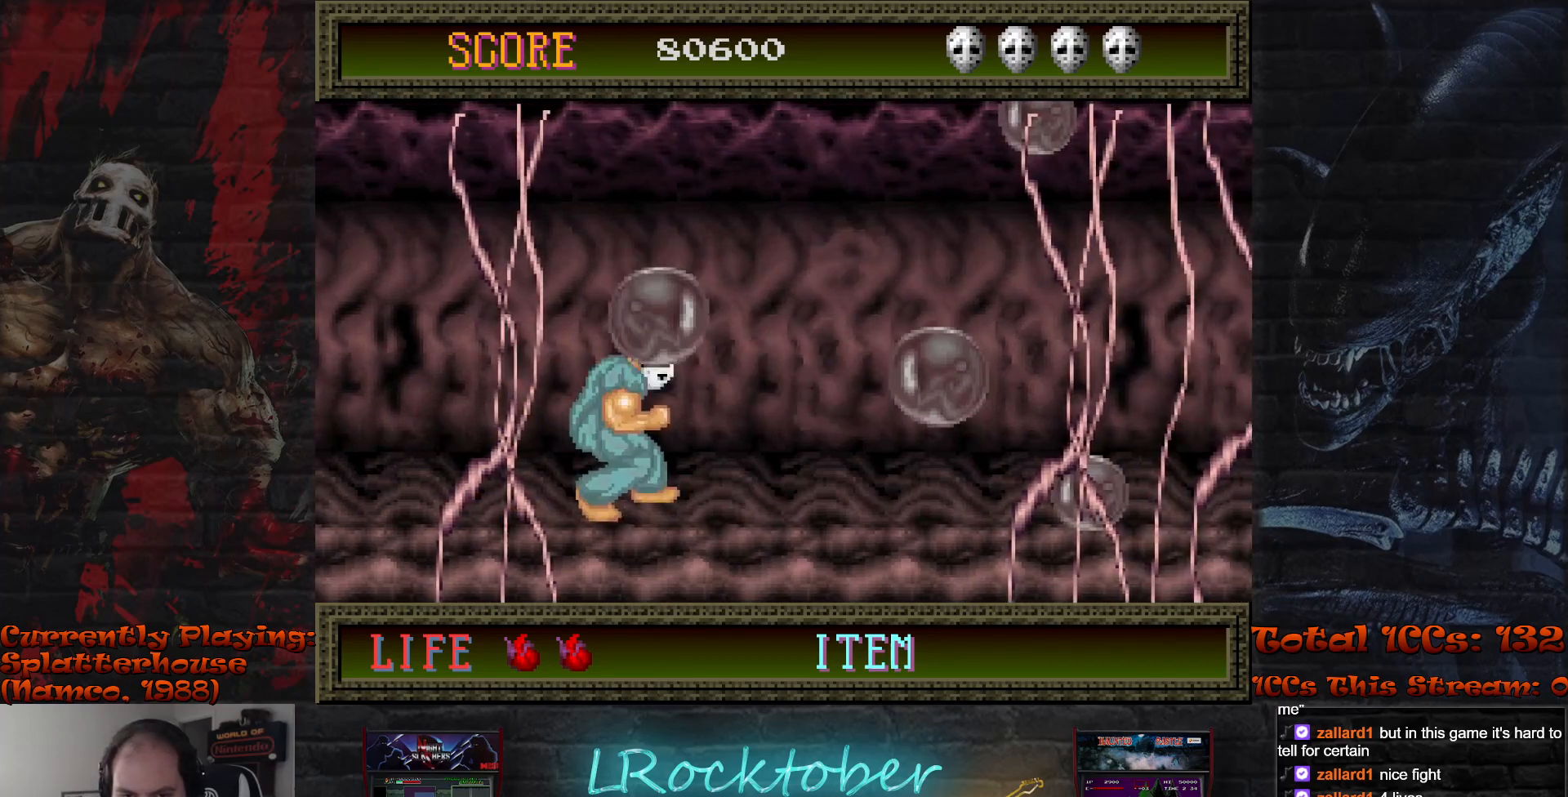
{"buttons": ["TRIANGLE"], "left_stick": "down", "events": [[50, "TRIANGLE", "down"], [117, "TRIANGLE", "up"], [200, "TRIANGLE", "down"], [283, "TRIANGLE", "up"], [367, "TRIANGLE", "down"], [450, "TRIANGLE", "up"], [483, "TRIANGLE", "down"]]}
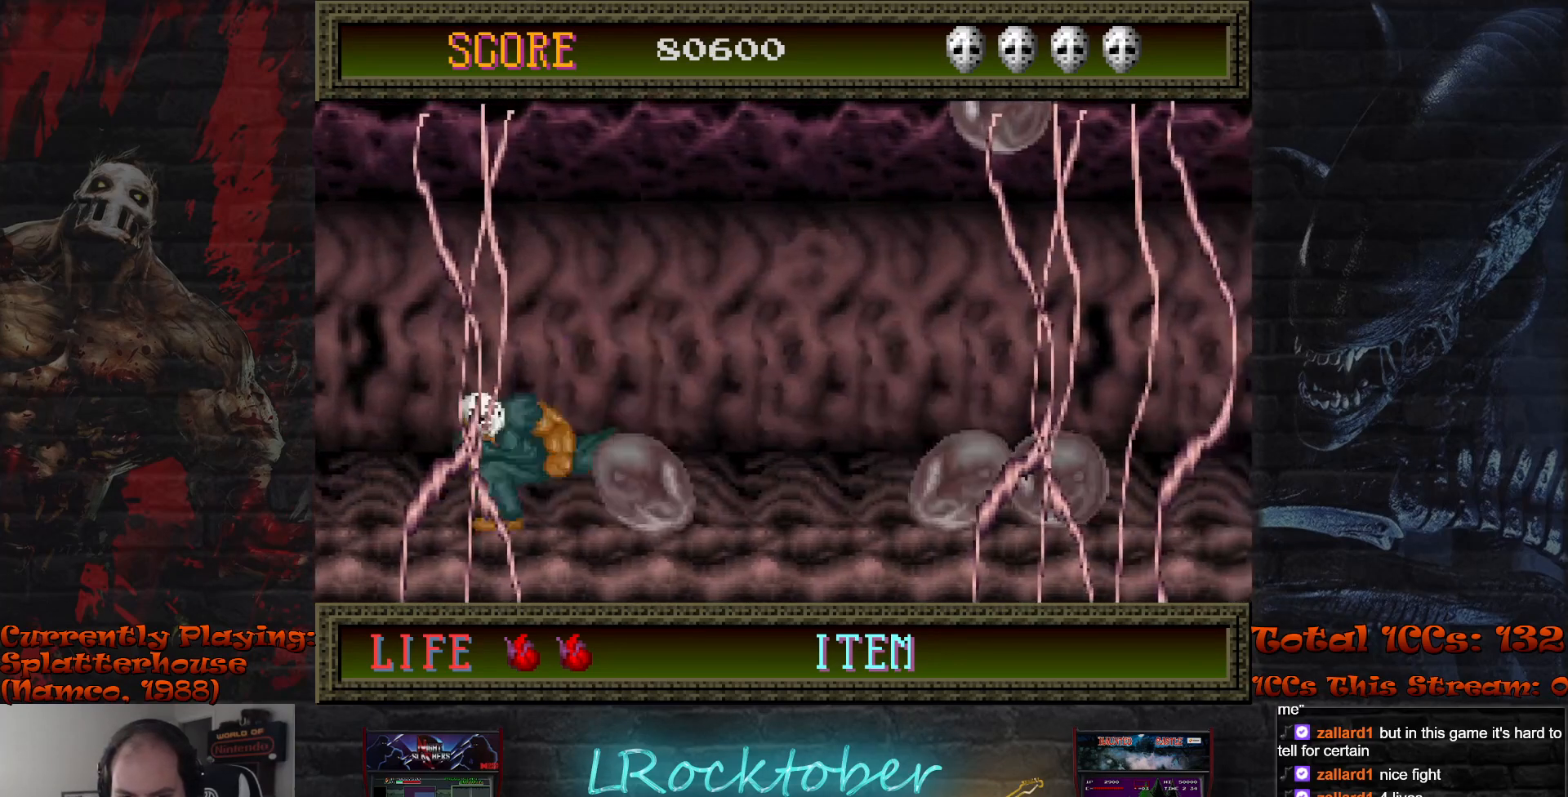
{"buttons": [], "left_stick": "right", "events": [[83, "TRIANGLE", "up"], [100, "left_stick", "center"], [217, "left_stick", "right"]]}
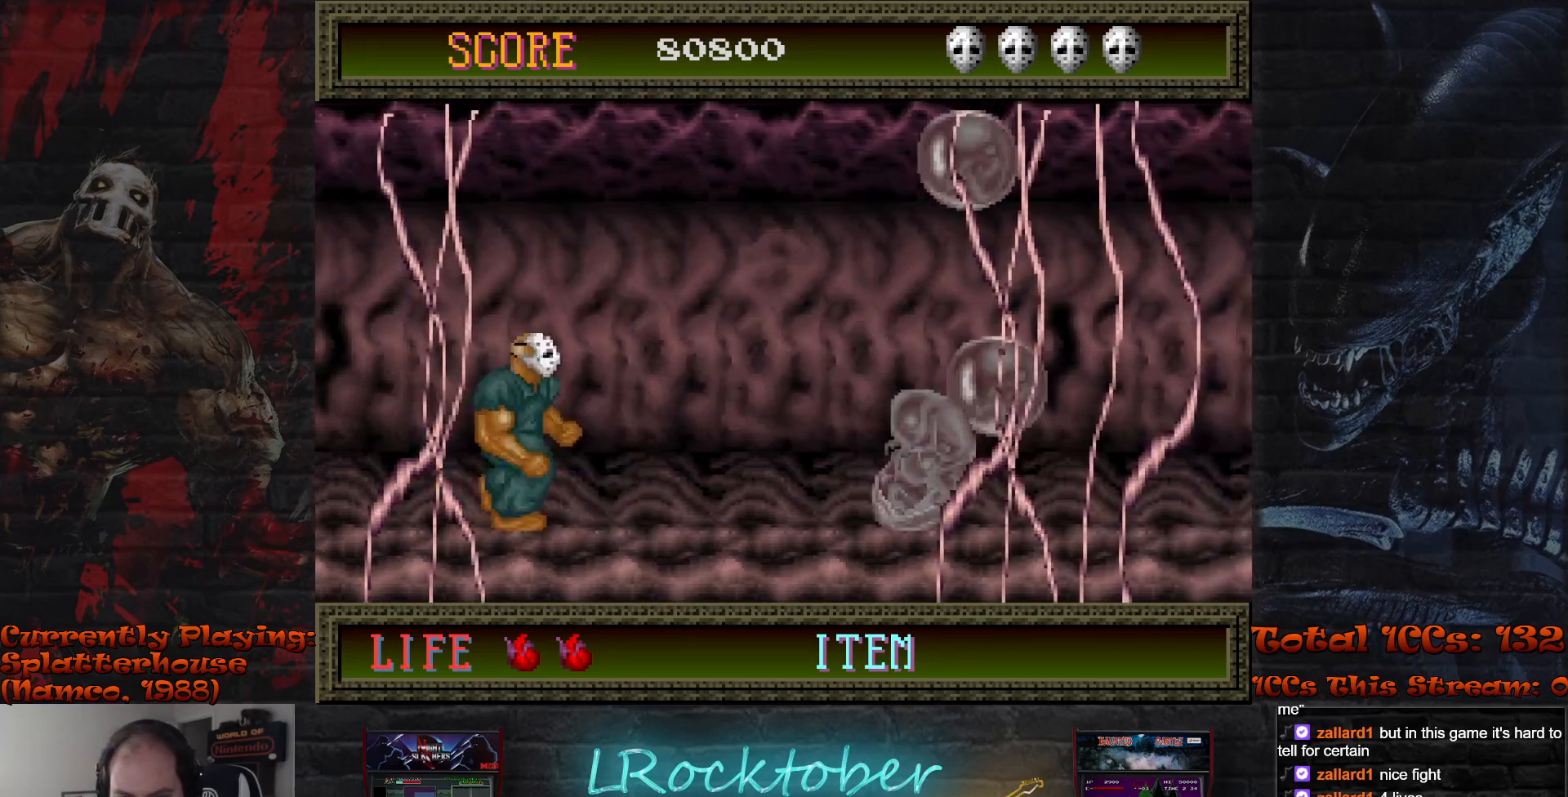
{"buttons": [], "left_stick": "right", "events": []}
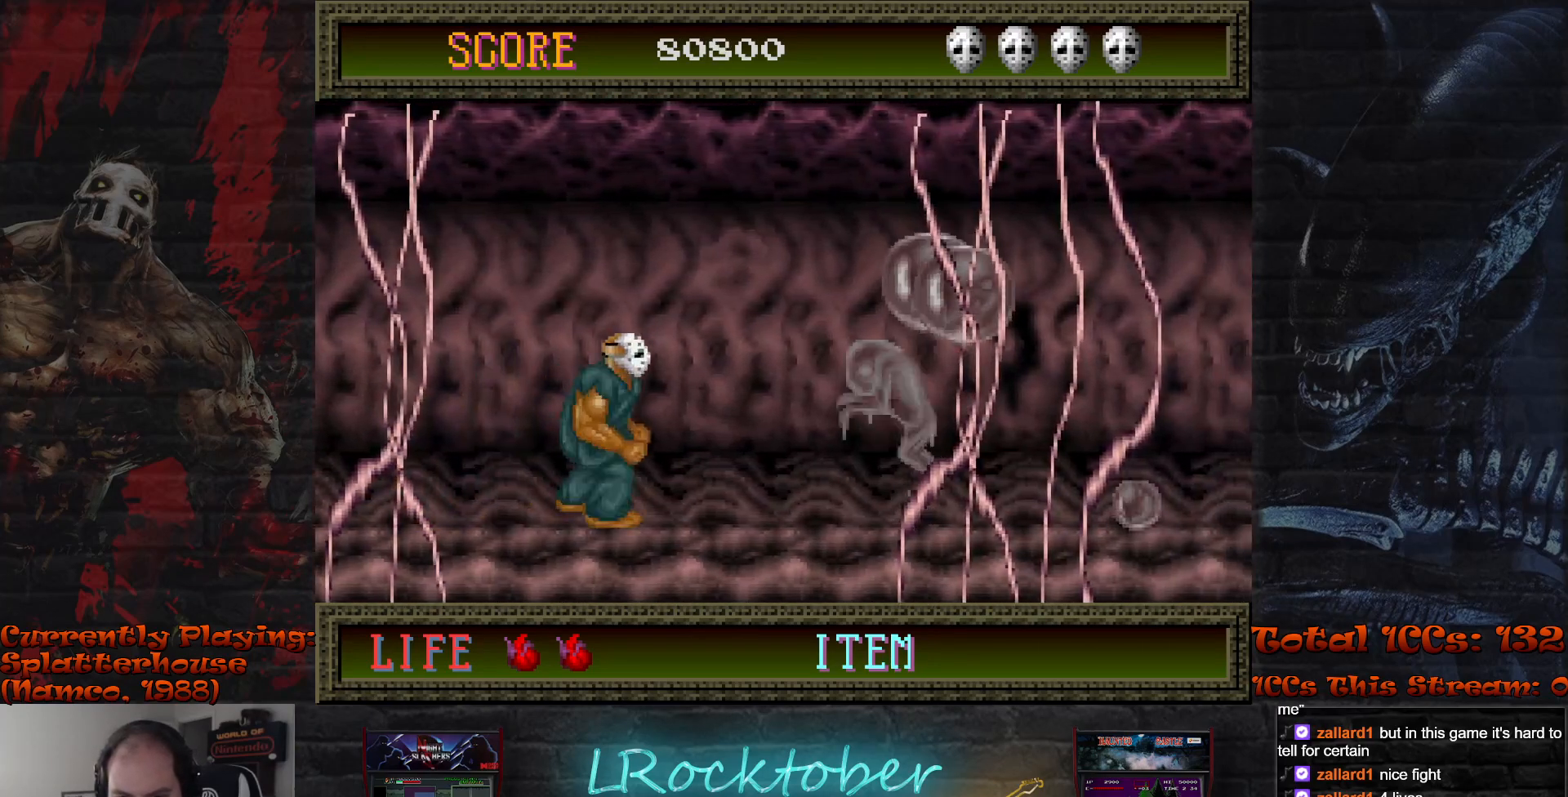
{"buttons": [], "left_stick": "center", "events": [[33, "left_stick", "center"], [117, "TRIANGLE", "down"], [183, "TRIANGLE", "up"], [283, "TRIANGLE", "down"], [333, "TRIANGLE", "up"], [400, "TRIANGLE", "down"], [467, "TRIANGLE", "up"]]}
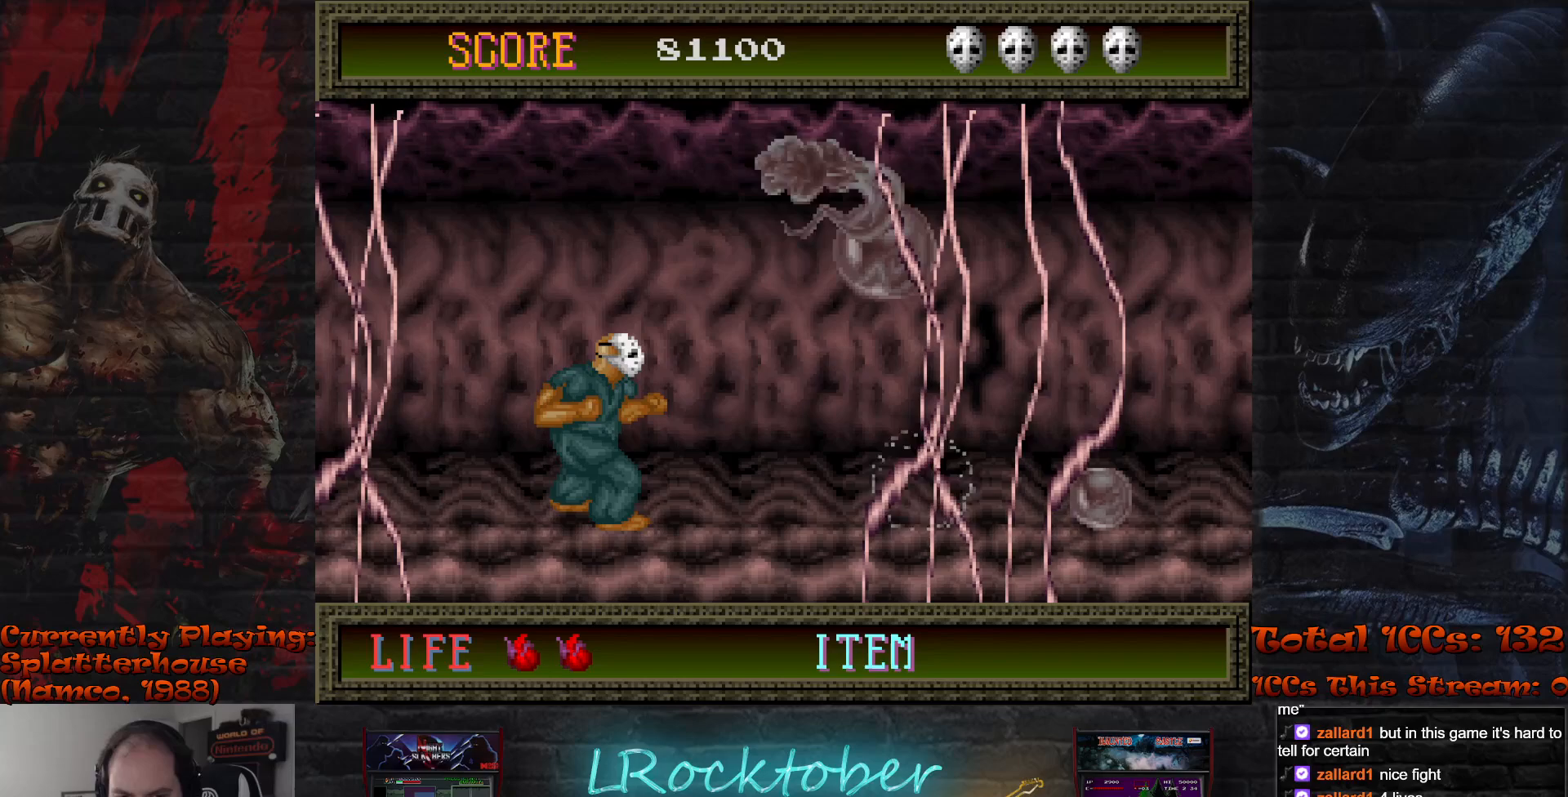
{"buttons": [], "left_stick": "right", "events": [[33, "TRIANGLE", "down"], [100, "TRIANGLE", "up"], [433, "left_stick", "right"]]}
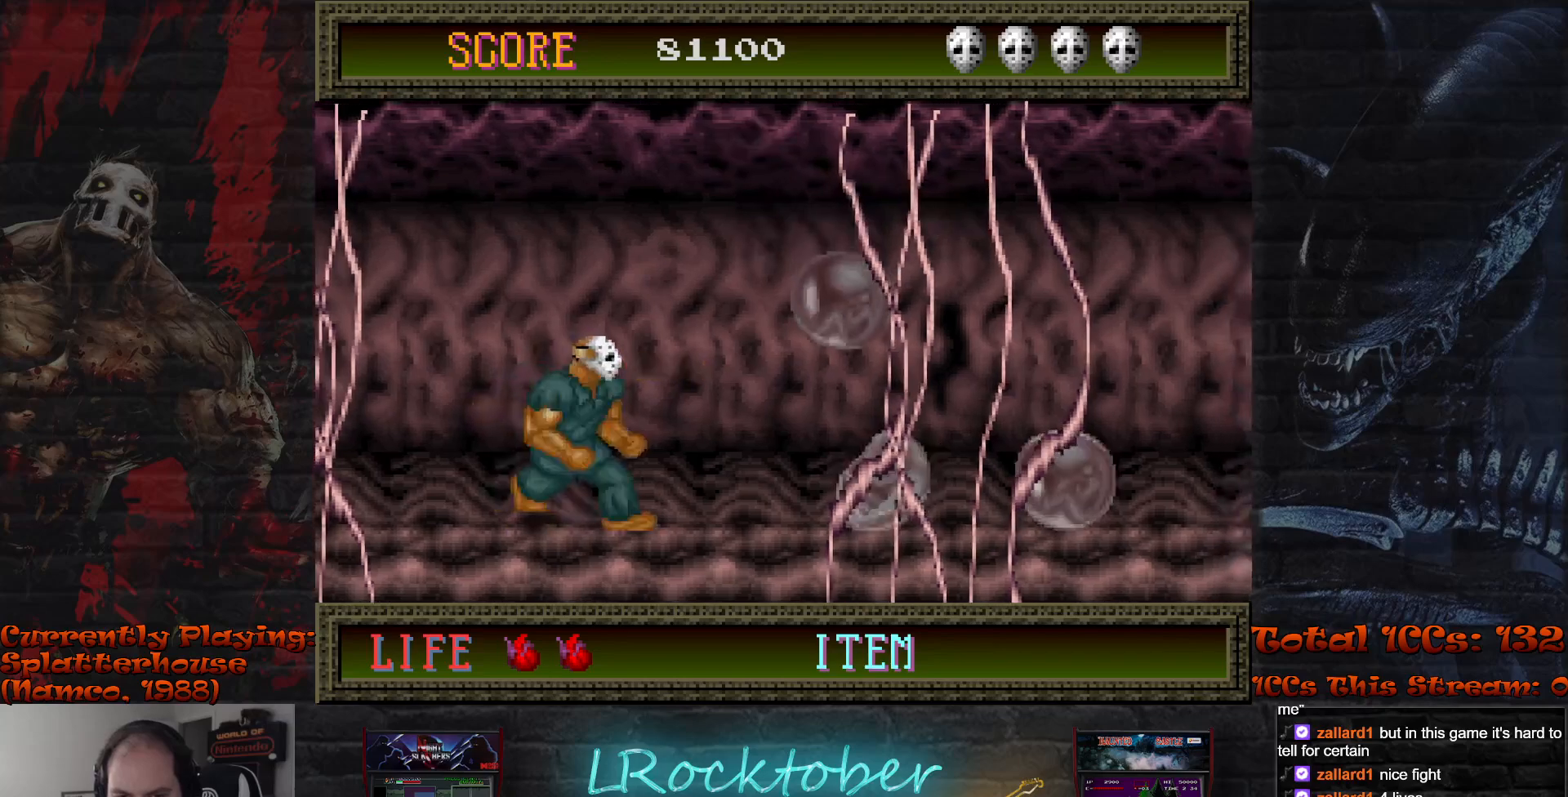
{"buttons": ["TRIANGLE"], "left_stick": "down", "events": [[450, "left_stick", "down"], [483, "TRIANGLE", "down"]]}
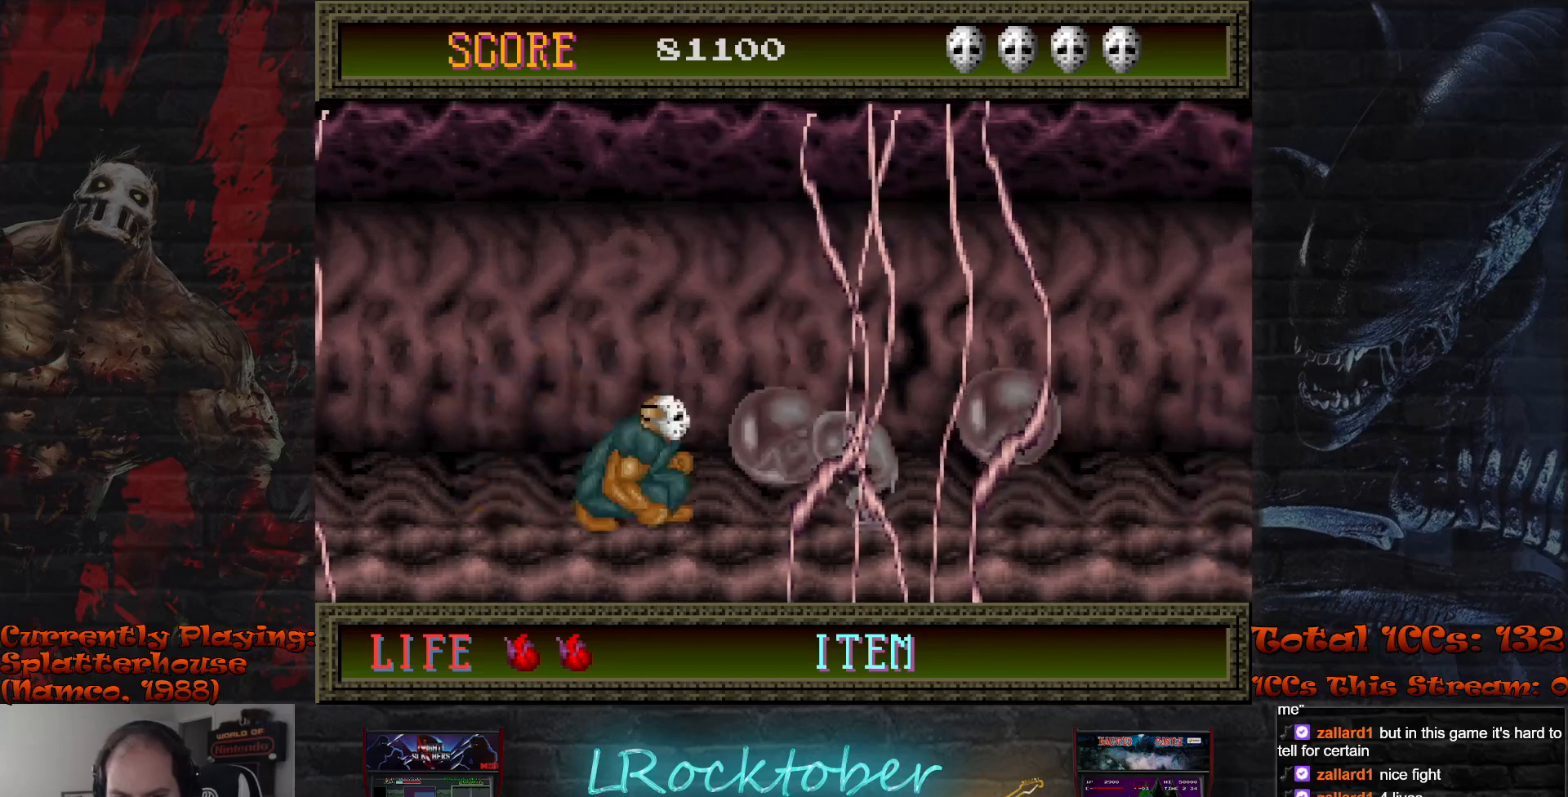
{"buttons": [], "left_stick": "center", "events": [[33, "TRIANGLE", "up"], [117, "TRIANGLE", "down"], [150, "left_stick", "center"], [183, "TRIANGLE", "up"], [250, "TRIANGLE", "down"], [317, "TRIANGLE", "up"], [383, "TRIANGLE", "down"], [450, "TRIANGLE", "up"]]}
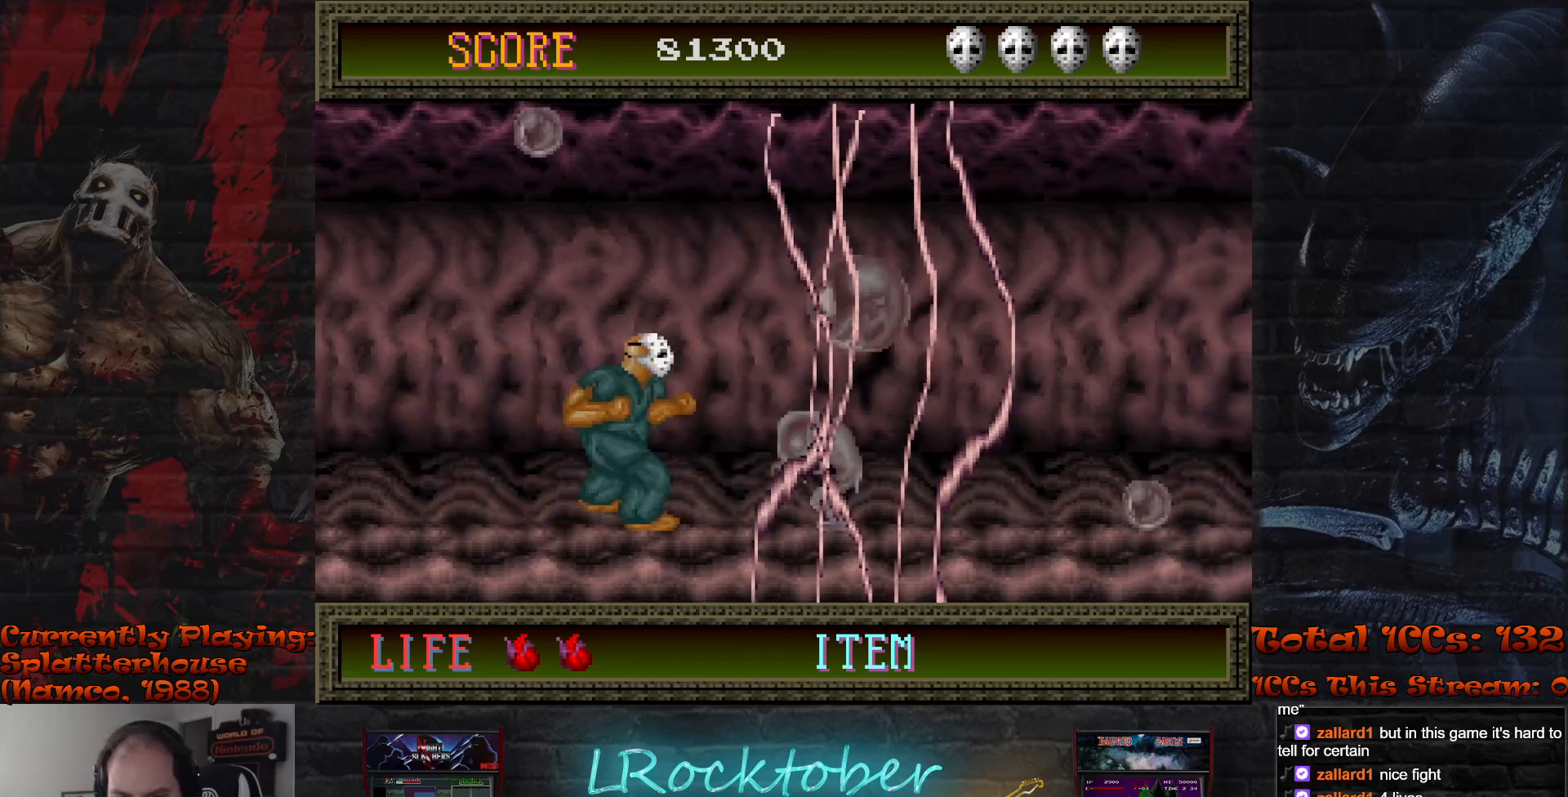
{"buttons": ["TRIANGLE"], "left_stick": "center", "events": [[33, "TRIANGLE", "down"], [100, "TRIANGLE", "up"], [167, "TRIANGLE", "down"], [233, "TRIANGLE", "up"], [317, "TRIANGLE", "down"], [383, "TRIANGLE", "up"], [450, "TRIANGLE", "down"]]}
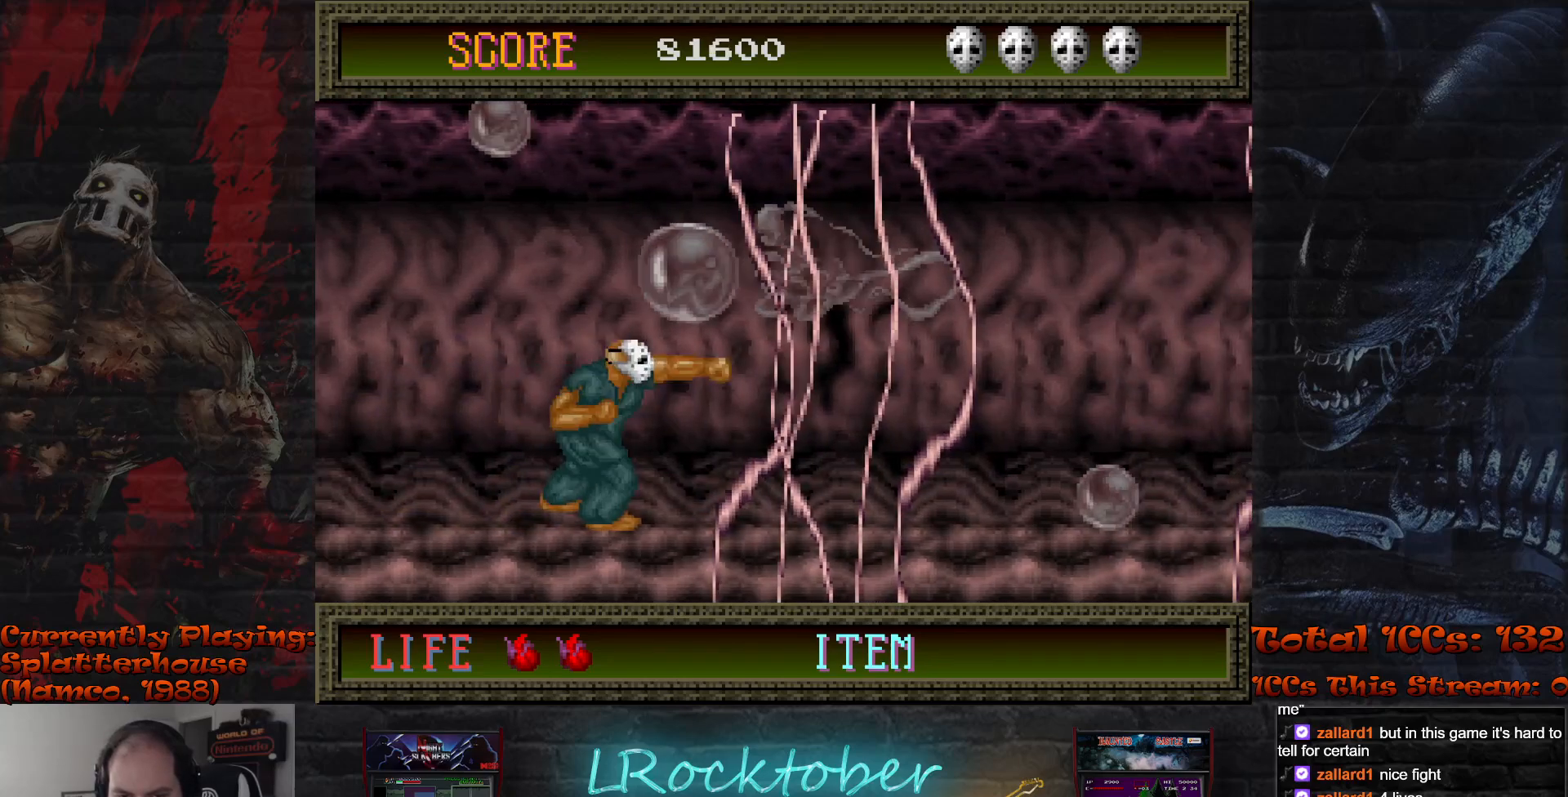
{"buttons": [], "left_stick": "down", "events": [[17, "TRIANGLE", "up"], [100, "TRIANGLE", "down"], [183, "TRIANGLE", "up"], [250, "left_stick", "down"]]}
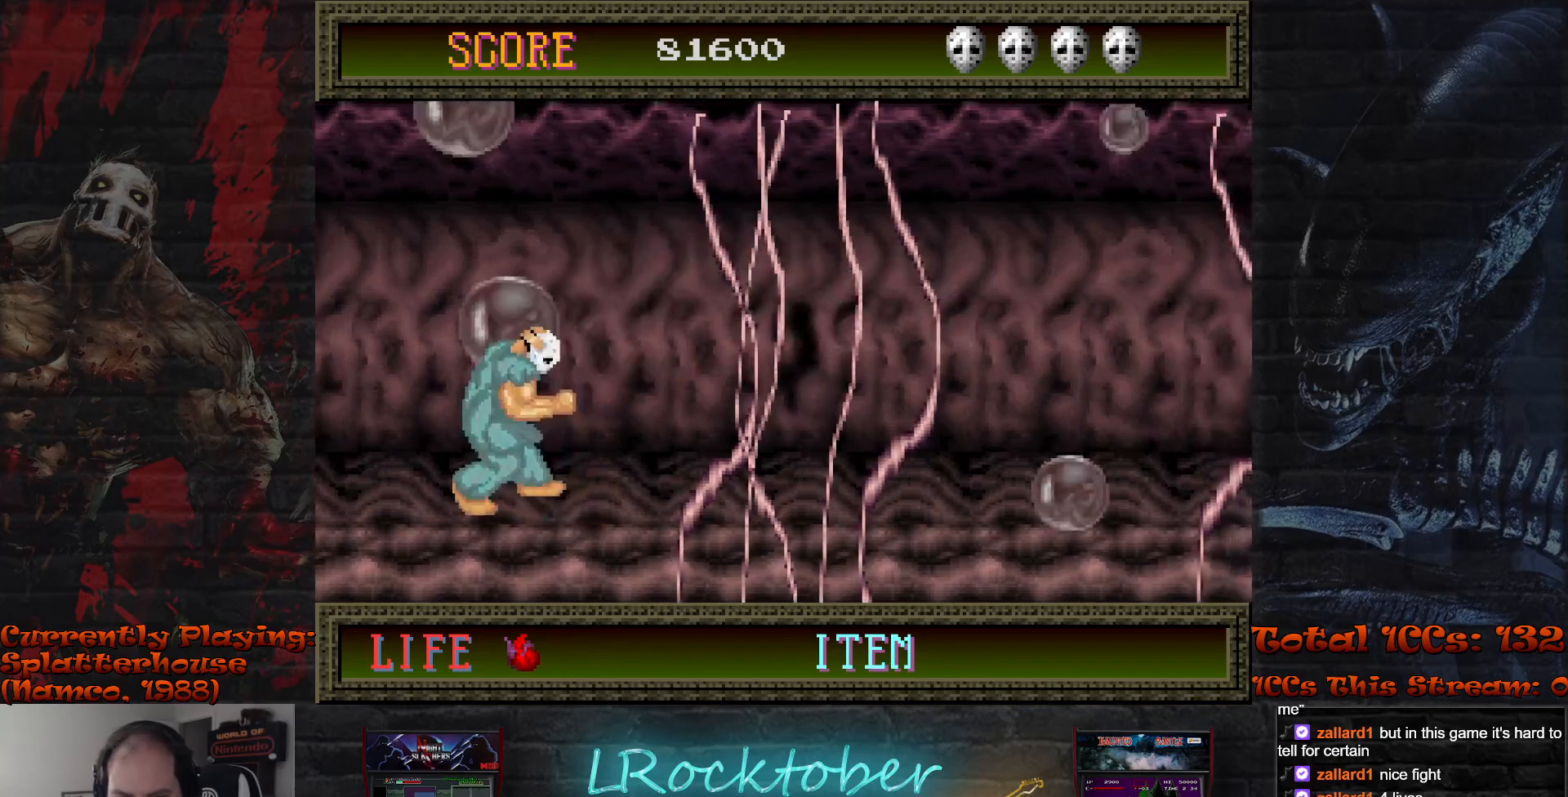
{"buttons": ["TRIANGLE"], "left_stick": "center", "events": [[17, "left_stick", "down-right"], [183, "left_stick", "down-left"], [267, "left_stick", "down"], [283, "TRIANGLE", "down"], [350, "TRIANGLE", "up"], [417, "TRIANGLE", "down"], [483, "left_stick", "center"]]}
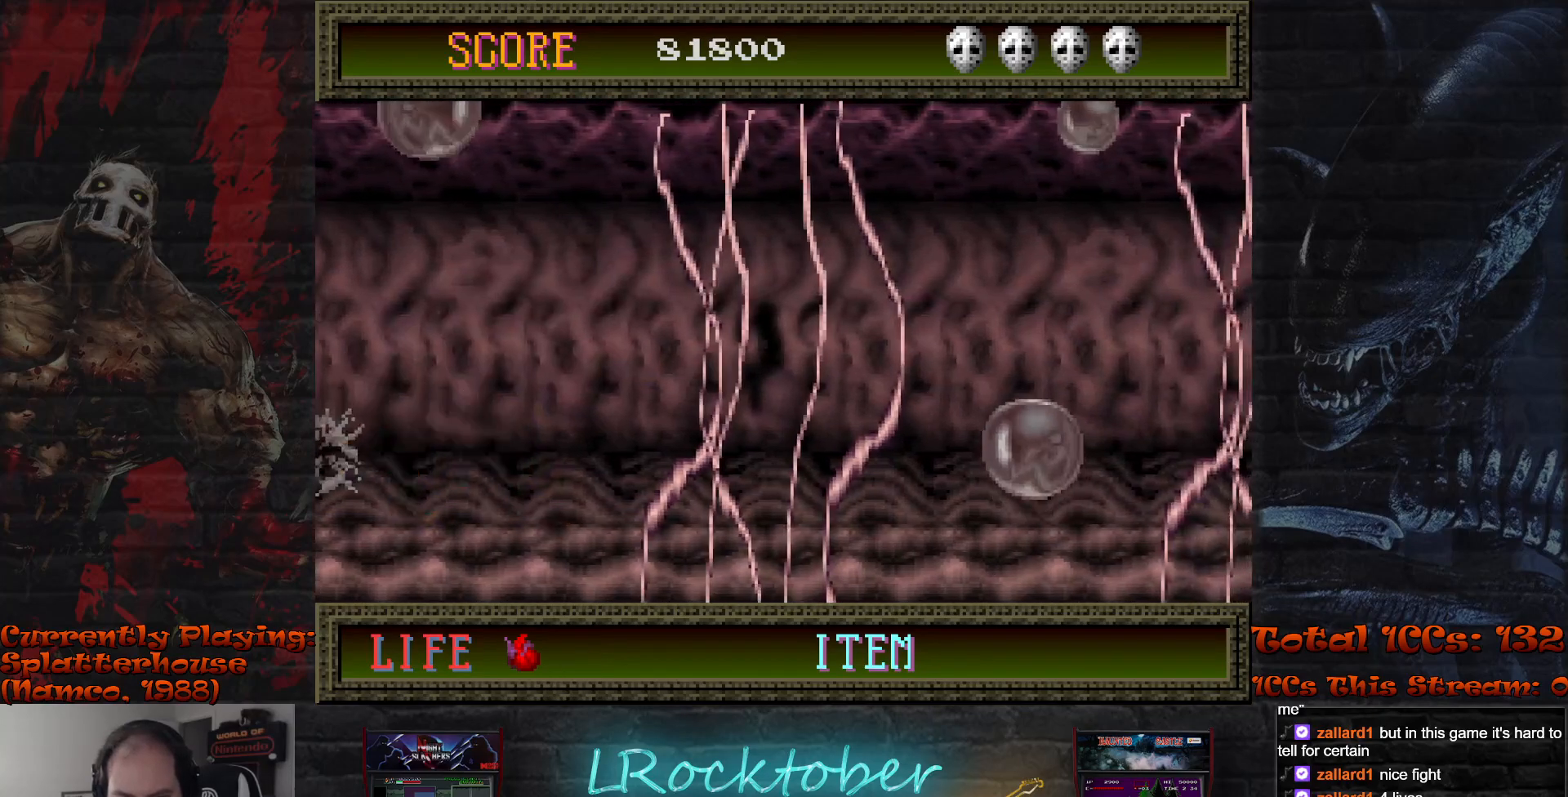
{"buttons": [], "left_stick": "right", "events": [[17, "TRIANGLE", "up"], [100, "left_stick", "right"]]}
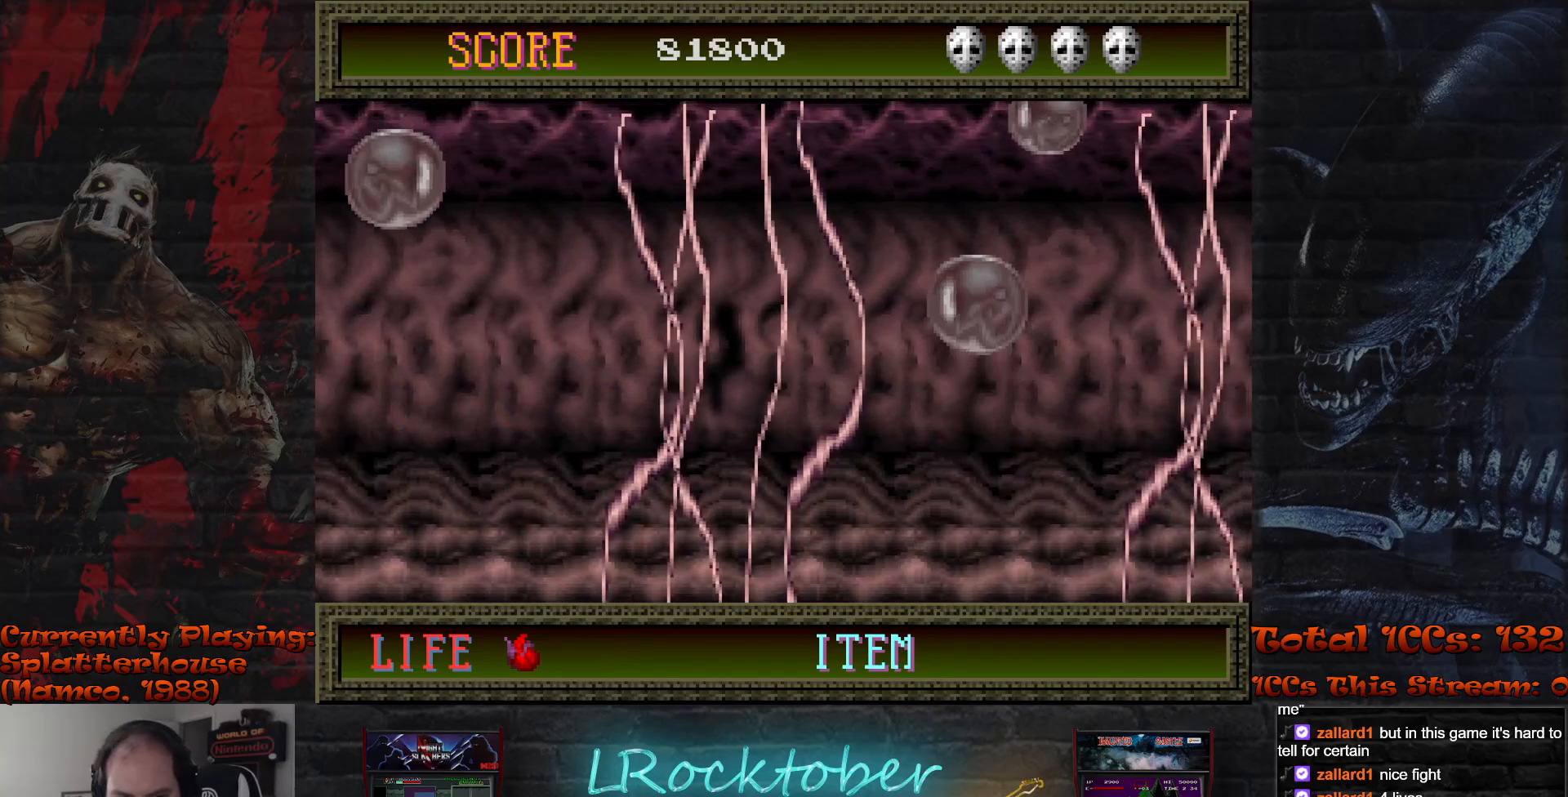
{"buttons": [], "left_stick": "right", "events": []}